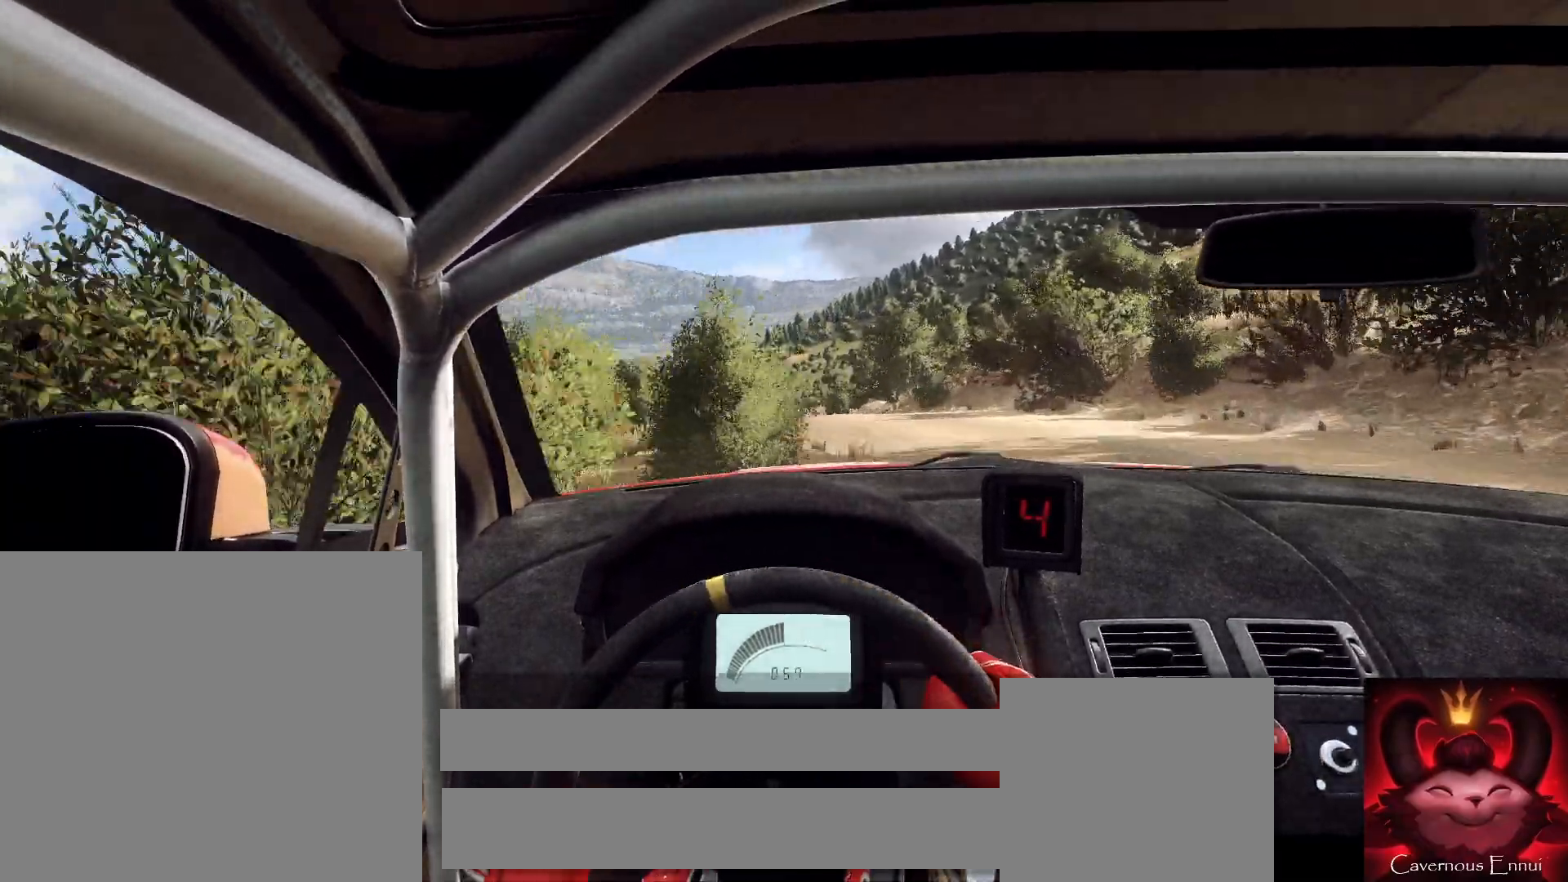
Gameplay with a controller (Xbox layout); each line is a JSON object with the inputs held at the frame after it. "events" lists button and stick changes between this image and that frame as [ms after this image, input, new state], when the widget could be followed in between.
{"buttons": [], "left_stick": "center", "right_stick": "center", "events": [[100, "left_stick", "left"], [167, "right_stick", "up"], [267, "right_stick", "center"], [300, "left_stick", "center"], [400, "left_stick", "left"], [467, "left_stick", "center"]]}
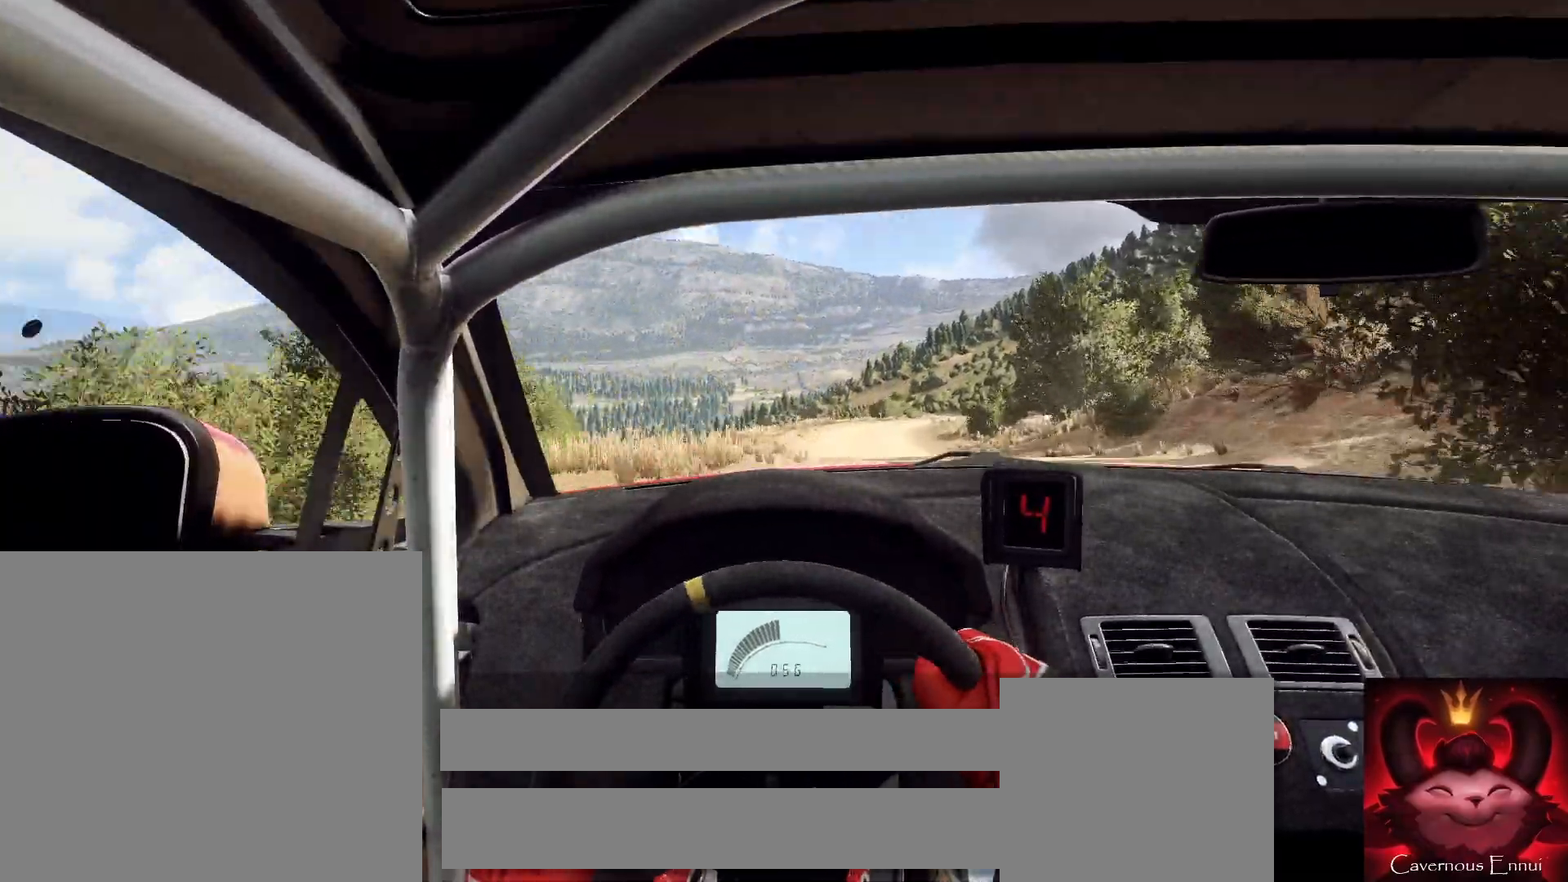
{"buttons": [], "left_stick": "right", "right_stick": "up", "events": [[133, "left_stick", "right"], [167, "right_stick", "up"]]}
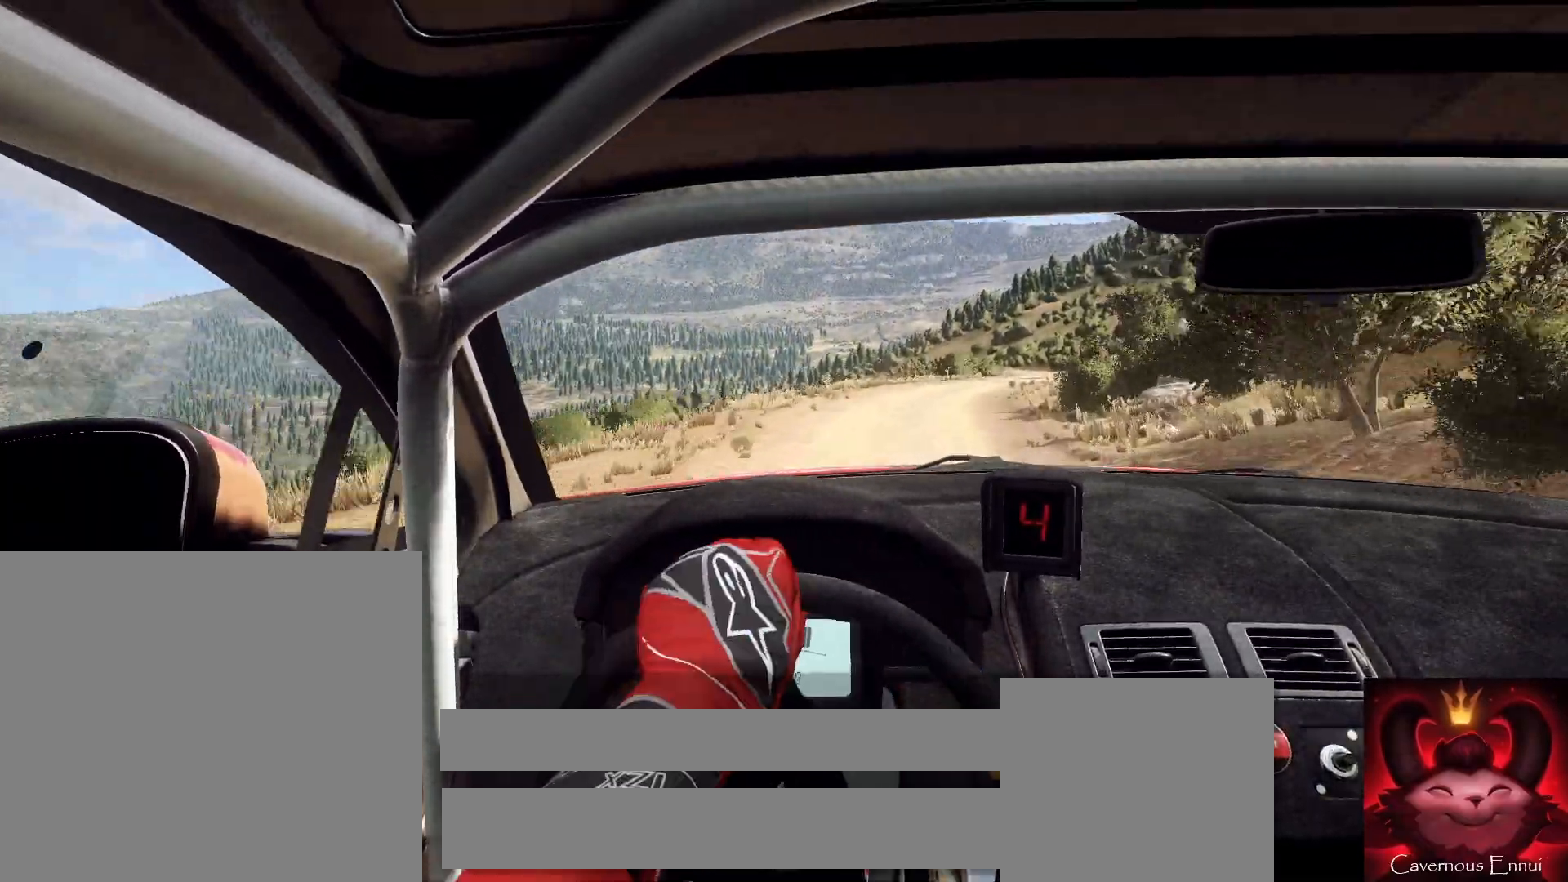
{"buttons": [], "left_stick": "center", "right_stick": "up-right", "events": [[100, "right_stick", "center"], [167, "left_stick", "center"], [300, "left_stick", "right"], [467, "left_stick", "center"], [467, "right_stick", "up-right"]]}
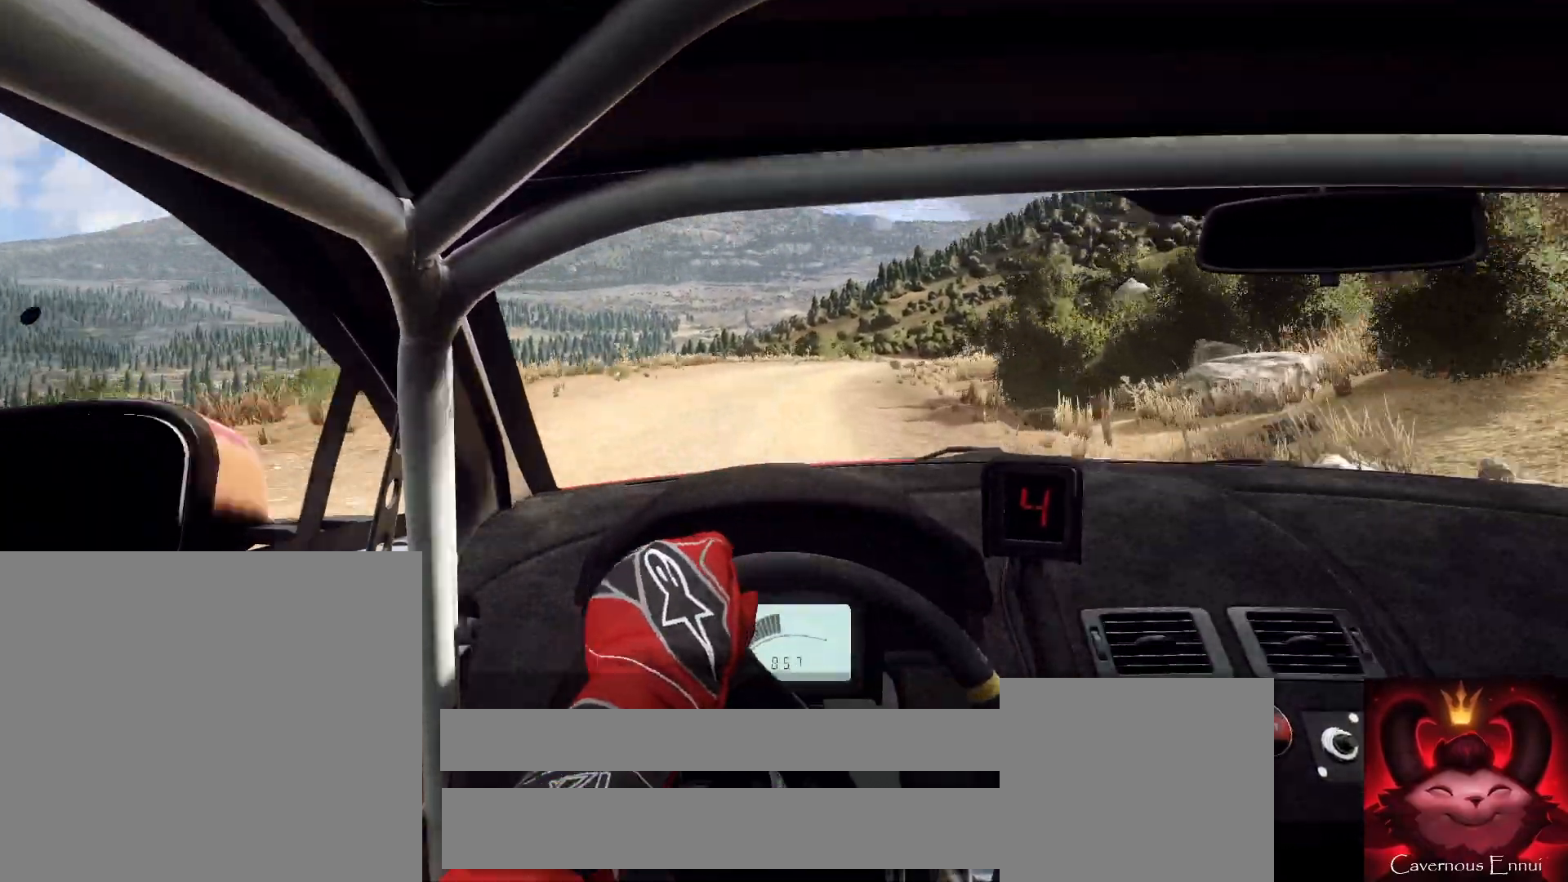
{"buttons": [], "left_stick": "center", "right_stick": "up", "events": [[67, "right_stick", "up"]]}
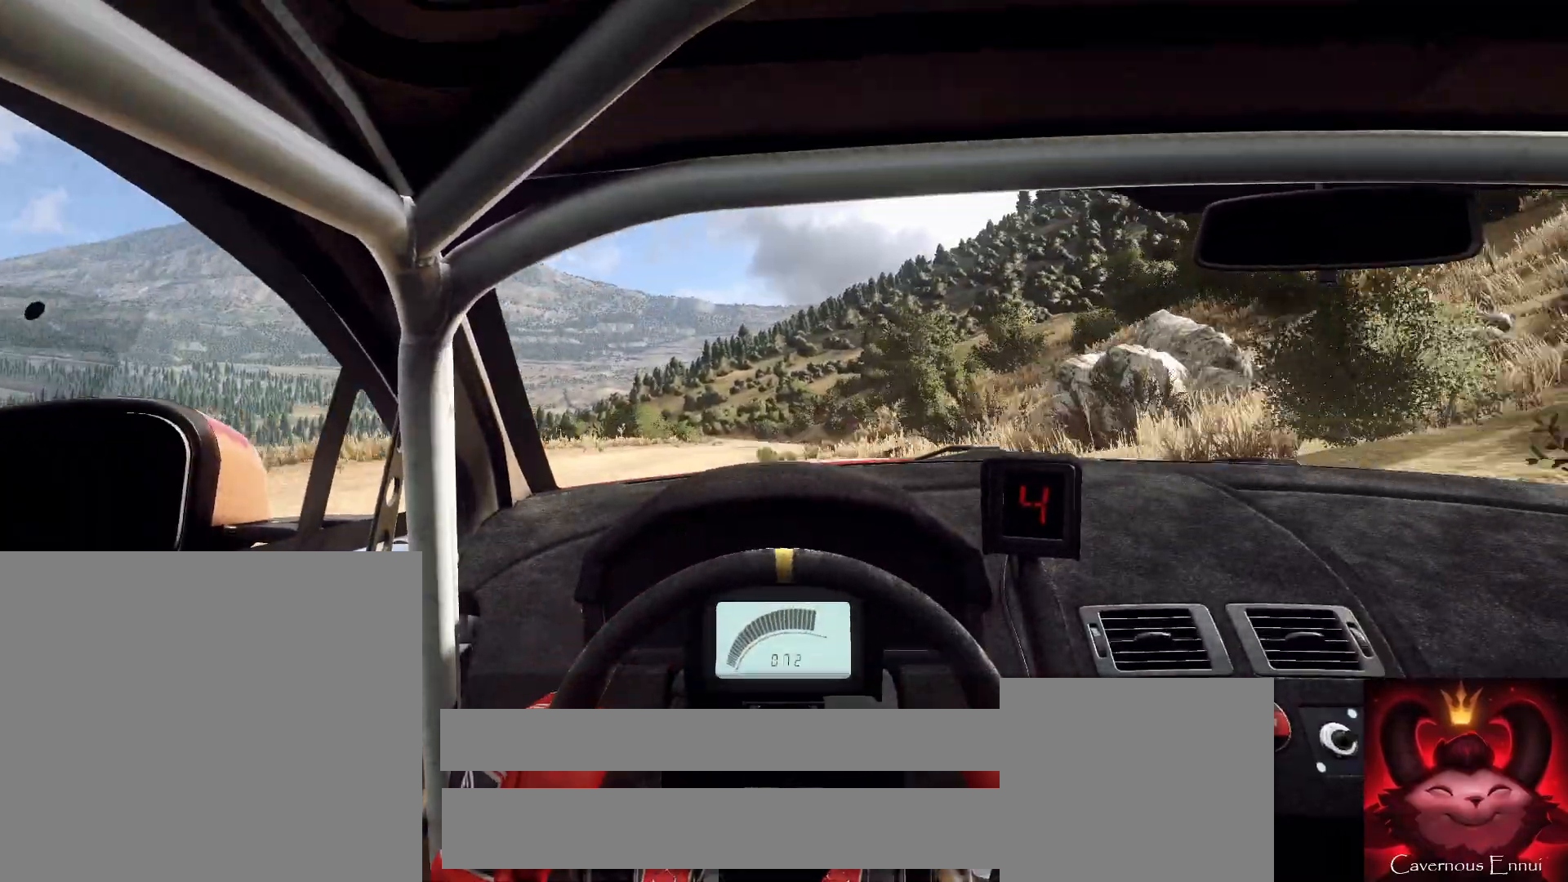
{"buttons": [], "left_stick": "left", "right_stick": "up", "events": [[167, "left_stick", "right"], [333, "left_stick", "center"], [400, "R1", "down"], [433, "R1", "up"], [433, "left_stick", "left"]]}
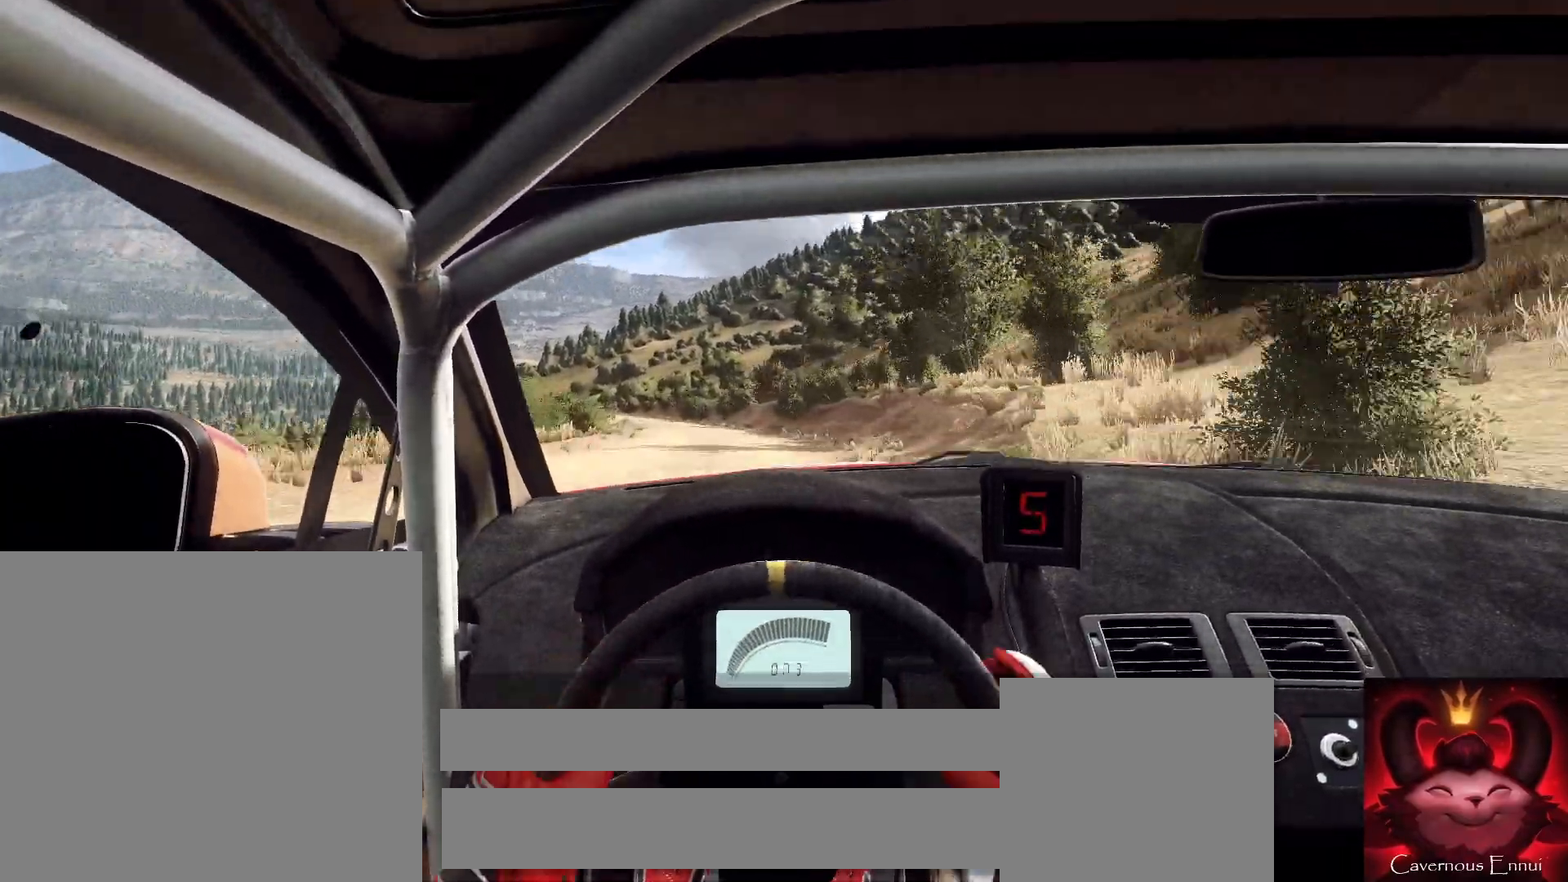
{"buttons": [], "left_stick": "right", "right_stick": "up", "events": [[300, "left_stick", "center"], [500, "left_stick", "right"]]}
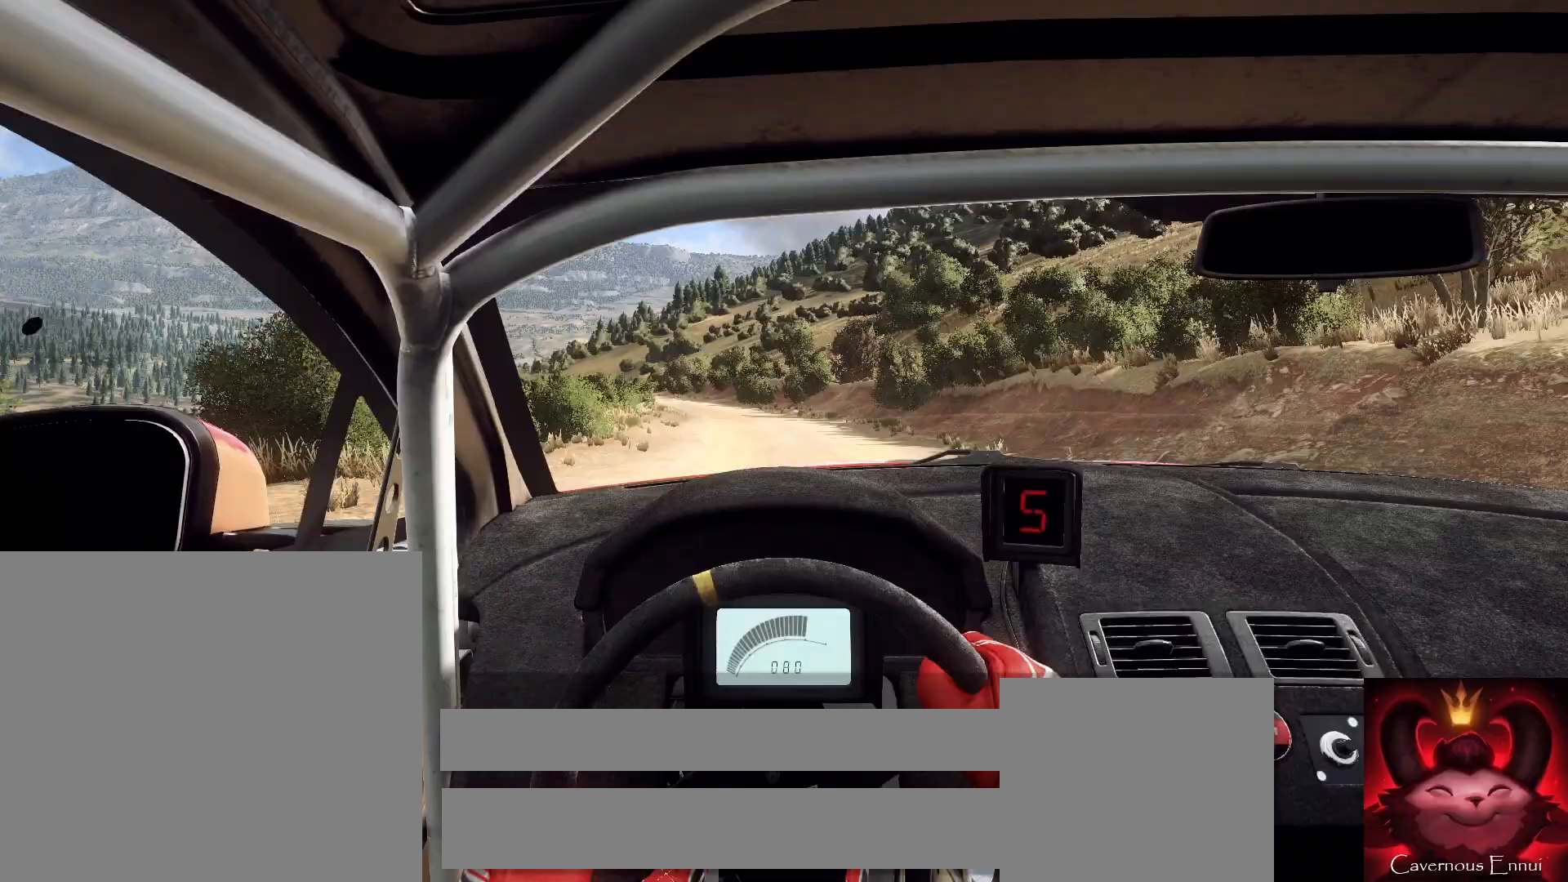
{"buttons": [], "left_stick": "left", "right_stick": "up", "events": [[167, "left_stick", "center"], [433, "left_stick", "left"]]}
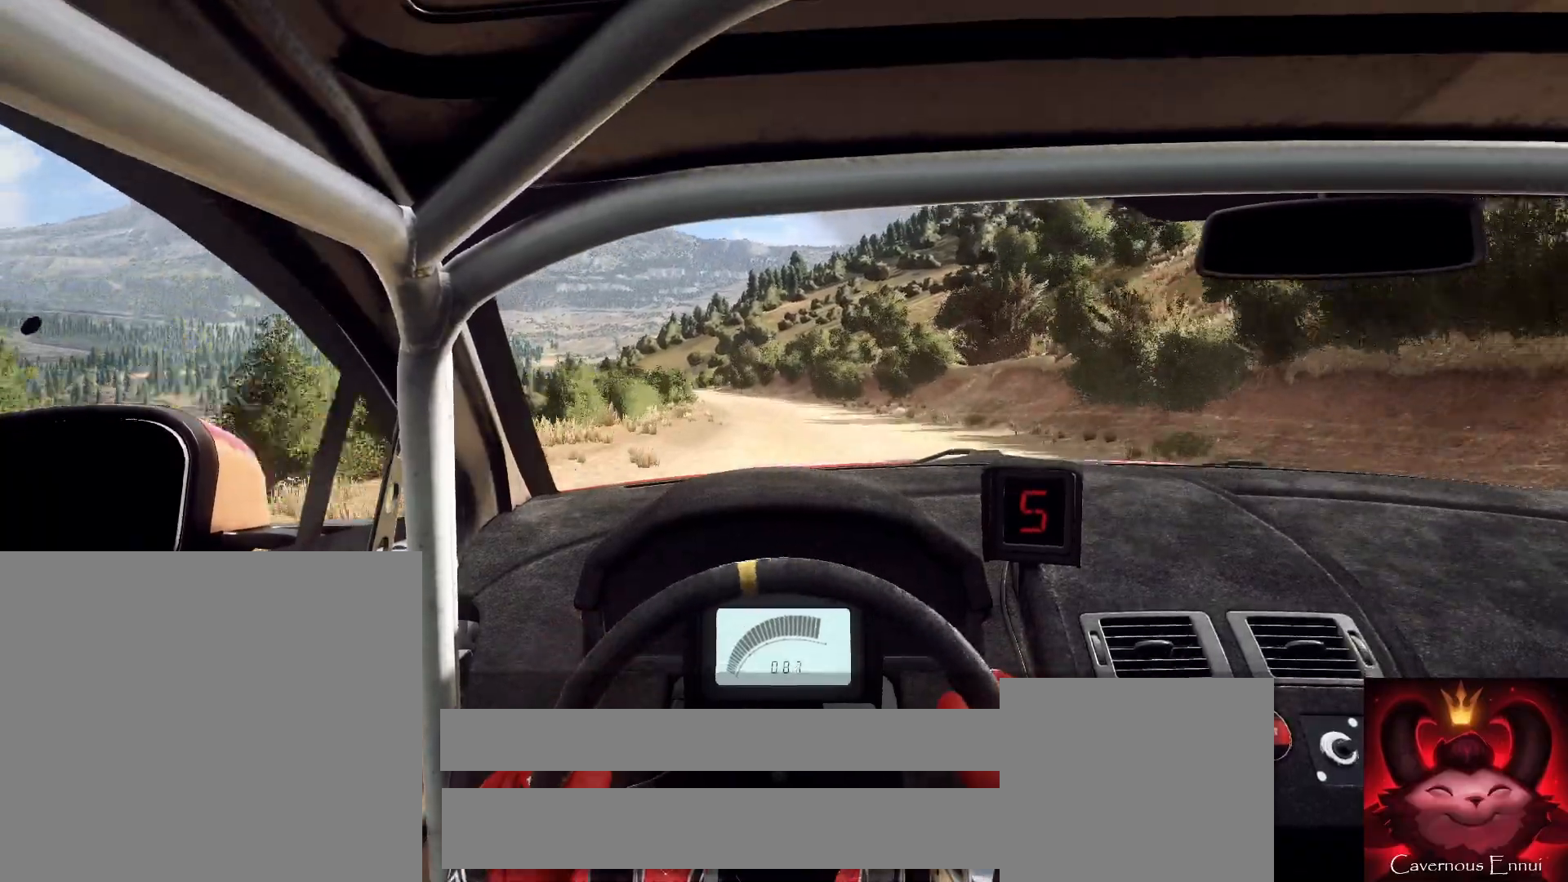
{"buttons": [], "left_stick": "left", "right_stick": "center", "events": [[100, "left_stick", "center"], [200, "left_stick", "left"], [367, "right_stick", "center"]]}
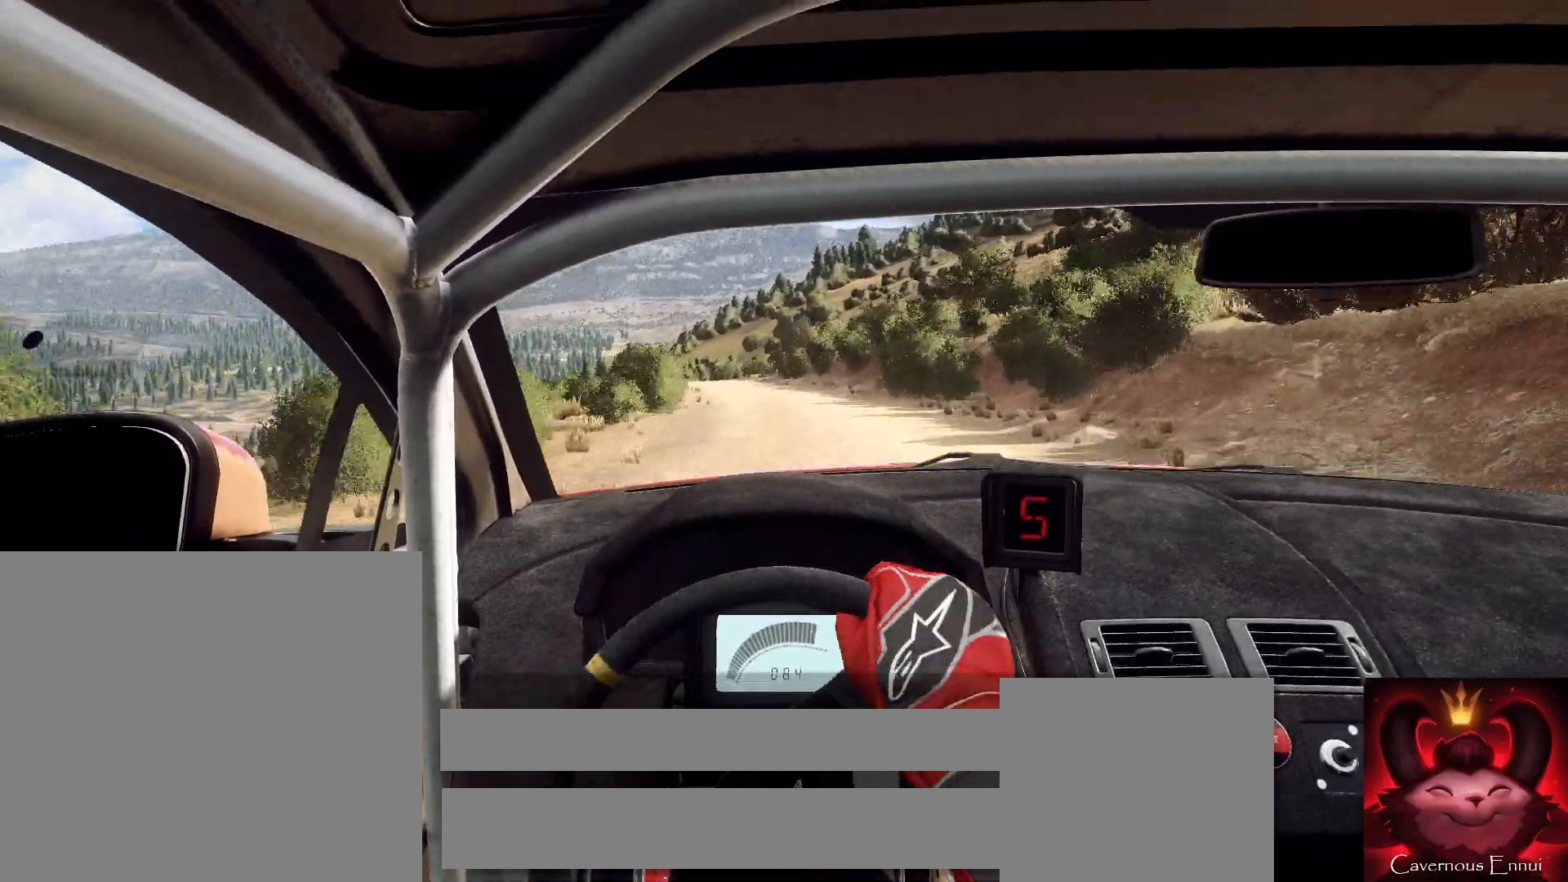
{"buttons": [], "left_stick": "right", "right_stick": "center", "events": [[33, "left_stick", "center"], [100, "right_stick", "up-right"], [133, "left_stick", "left"], [233, "left_stick", "center"], [233, "right_stick", "center"], [433, "left_stick", "right"]]}
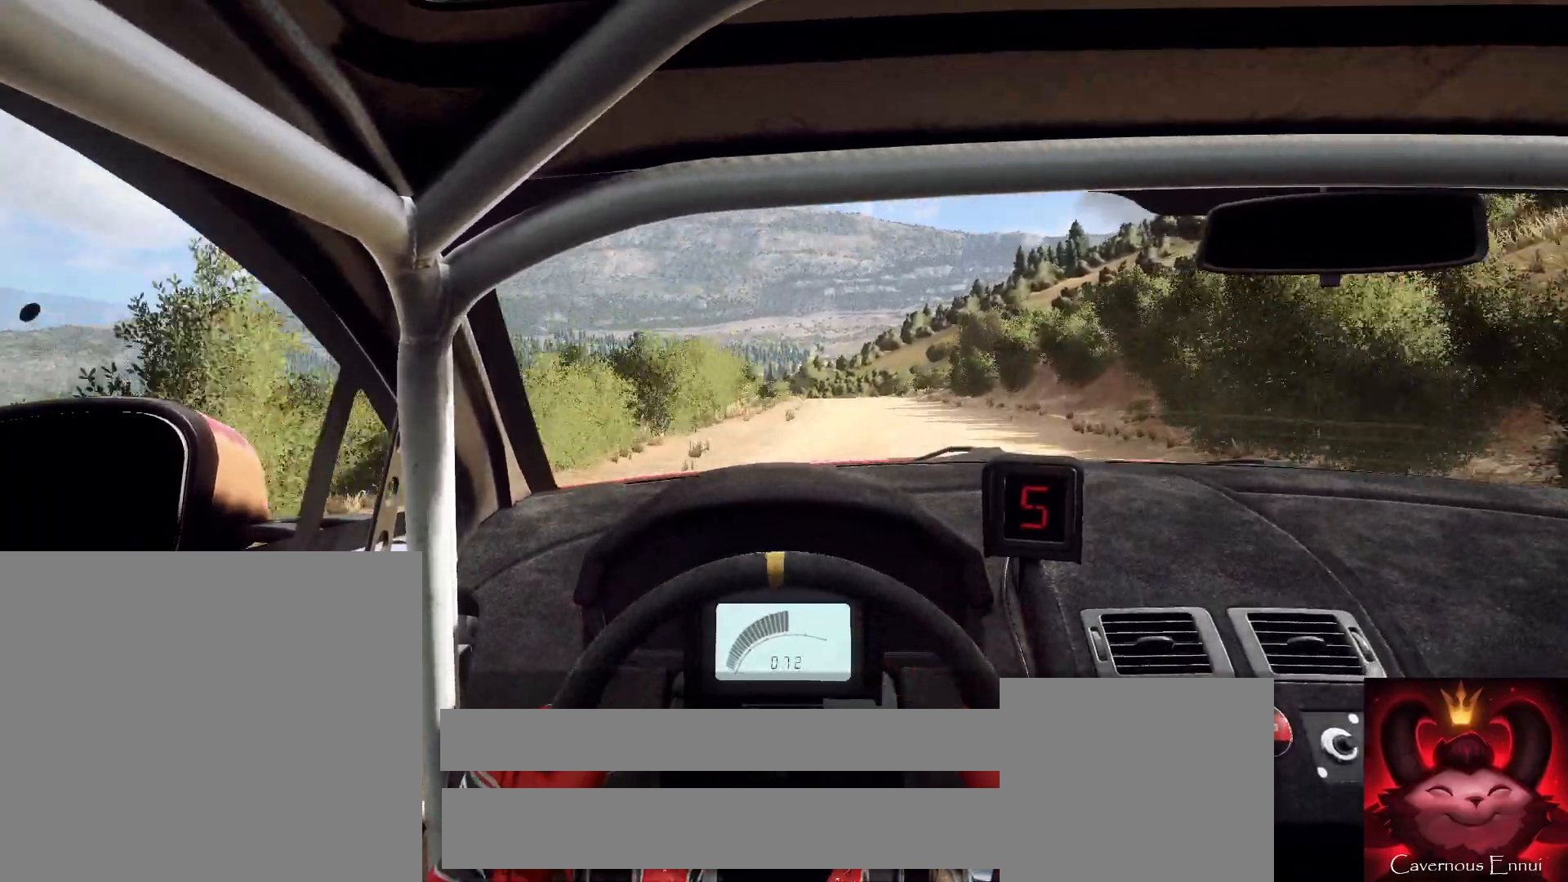
{"buttons": [], "left_stick": "center", "right_stick": "center", "events": [[33, "left_stick", "center"], [33, "right_stick", "up"], [167, "right_stick", "center"], [200, "left_stick", "down-left"], [367, "left_stick", "center"]]}
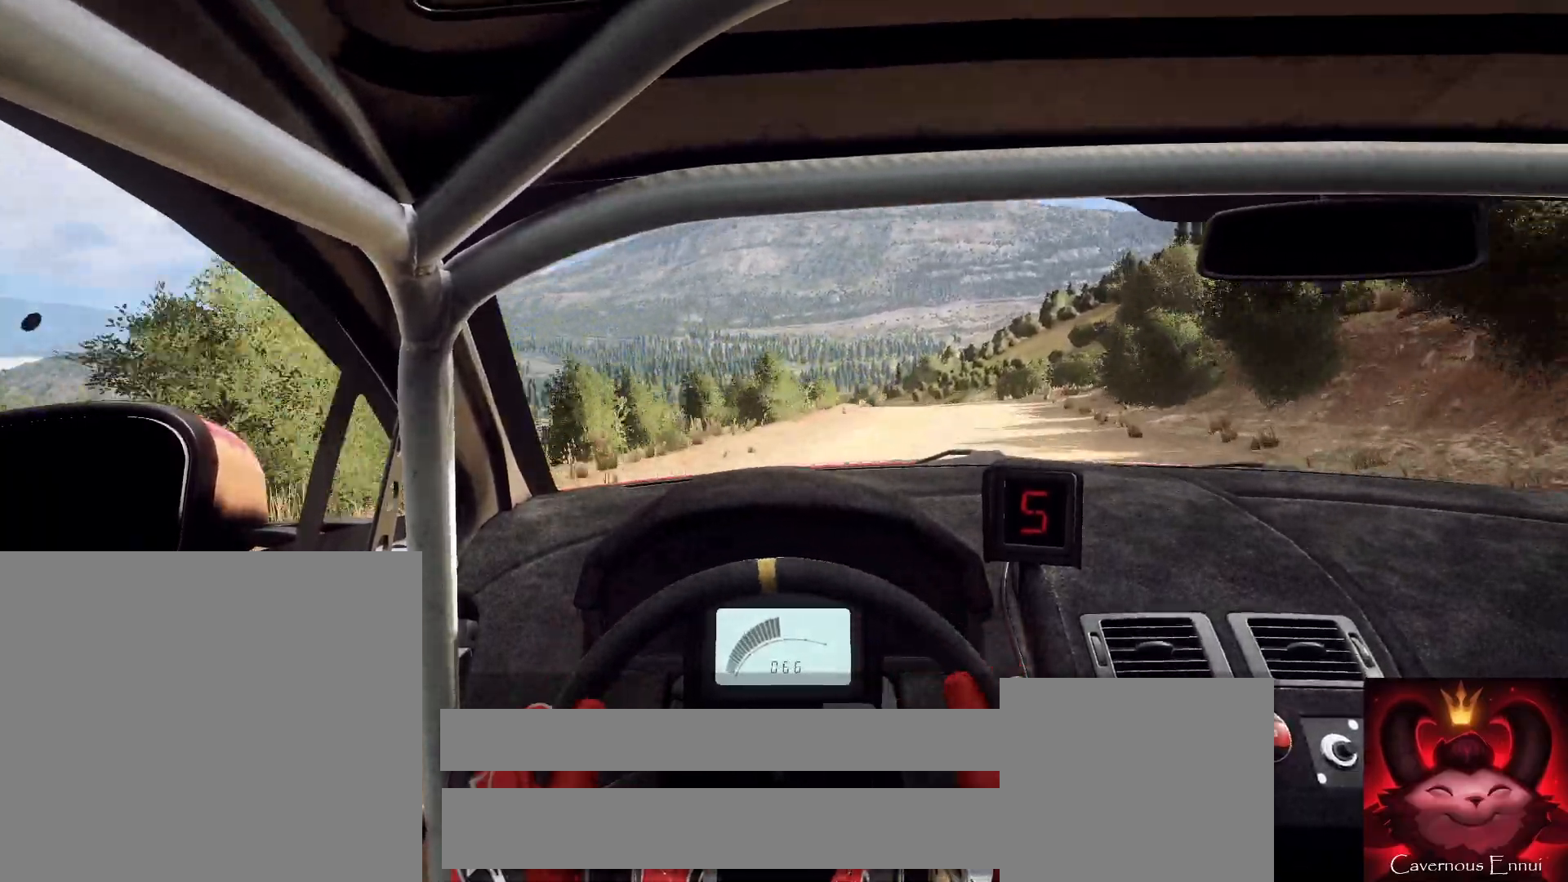
{"buttons": [], "left_stick": "center", "right_stick": "up", "events": [[33, "left_stick", "left"], [67, "right_stick", "up"], [100, "left_stick", "center"], [167, "right_stick", "center"], [267, "left_stick", "right"], [500, "left_stick", "center"], [500, "right_stick", "up"]]}
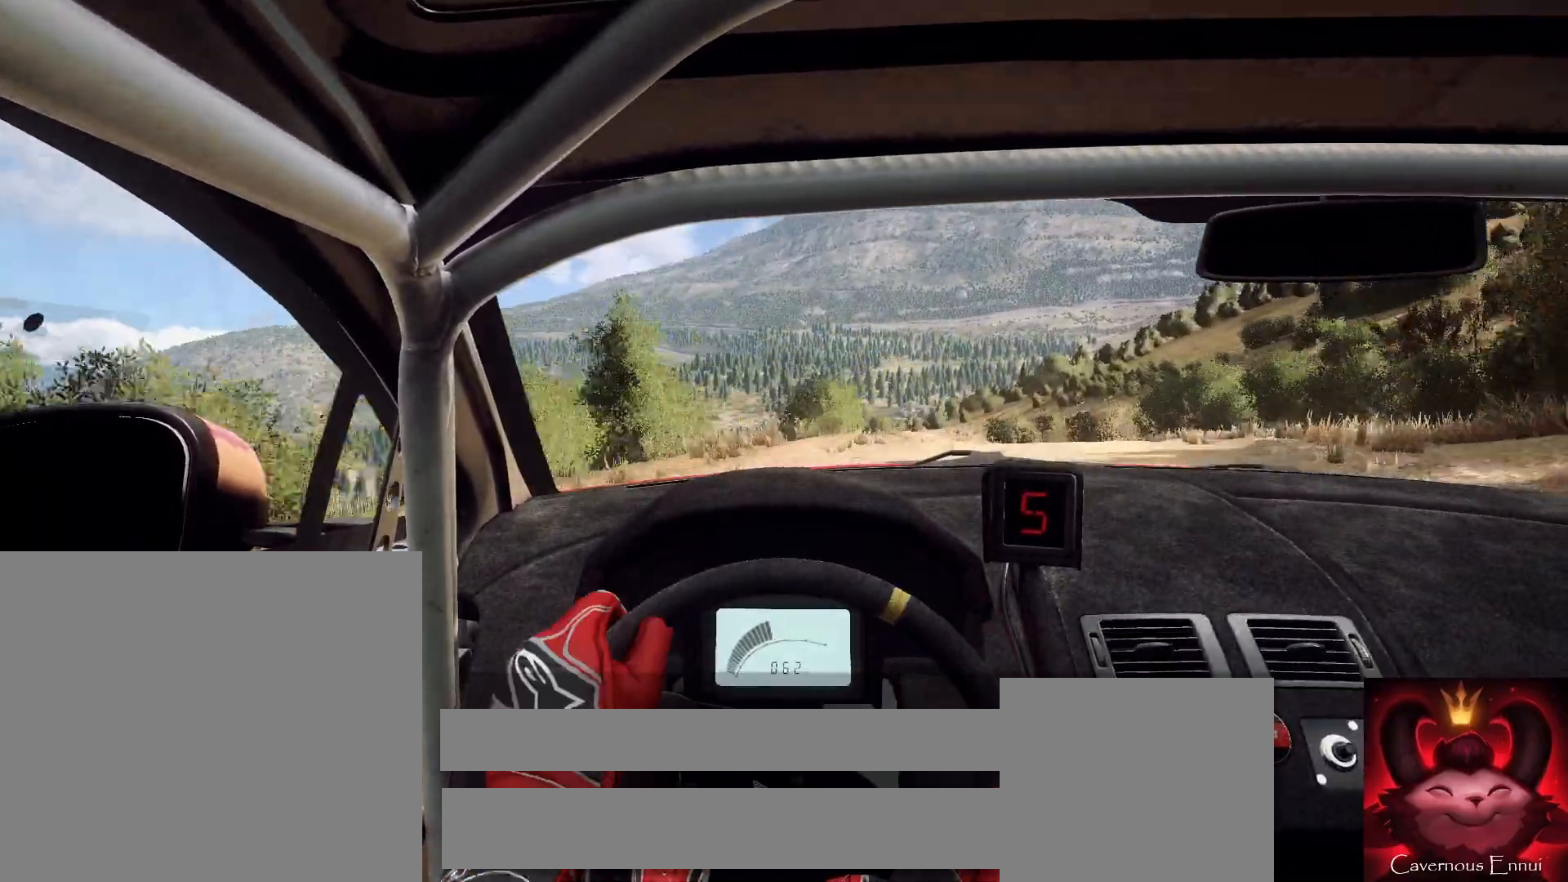
{"buttons": [], "left_stick": "center", "right_stick": "up", "events": [[133, "left_stick", "right"], [200, "left_stick", "center"]]}
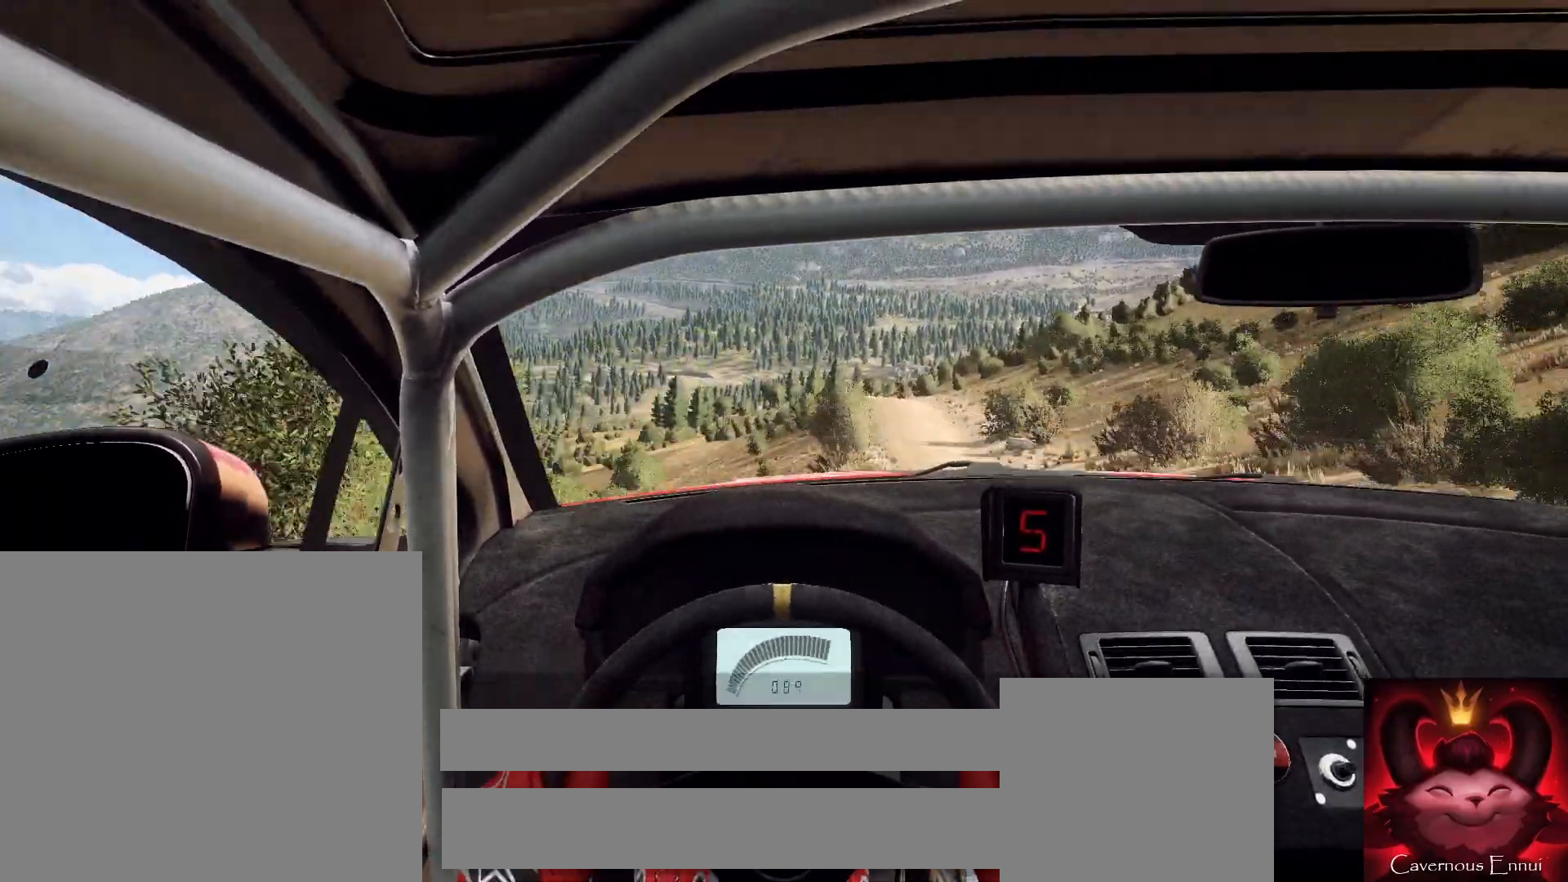
{"buttons": [], "left_stick": "center", "right_stick": "up", "events": [[100, "left_stick", "right"], [200, "R1", "down"], [267, "R1", "up"], [267, "right_stick", "center"], [367, "left_stick", "center"], [467, "right_stick", "up"]]}
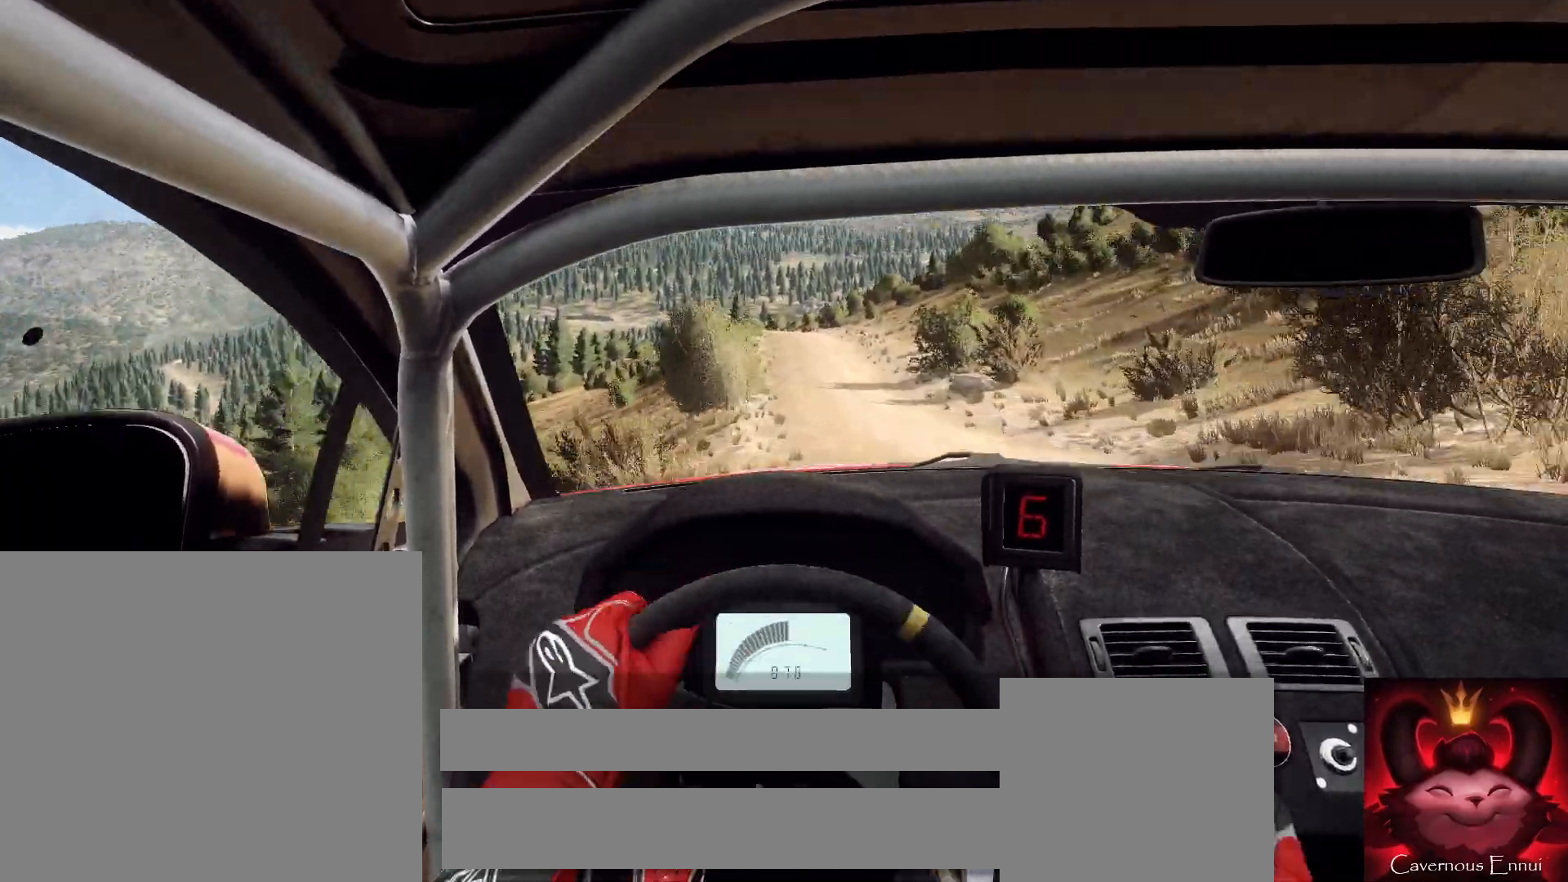
{"buttons": [], "left_stick": "center", "right_stick": "center", "events": [[33, "left_stick", "down-left"], [367, "right_stick", "center"], [433, "L2", "down"], [500, "L2", "up"], [500, "left_stick", "center"]]}
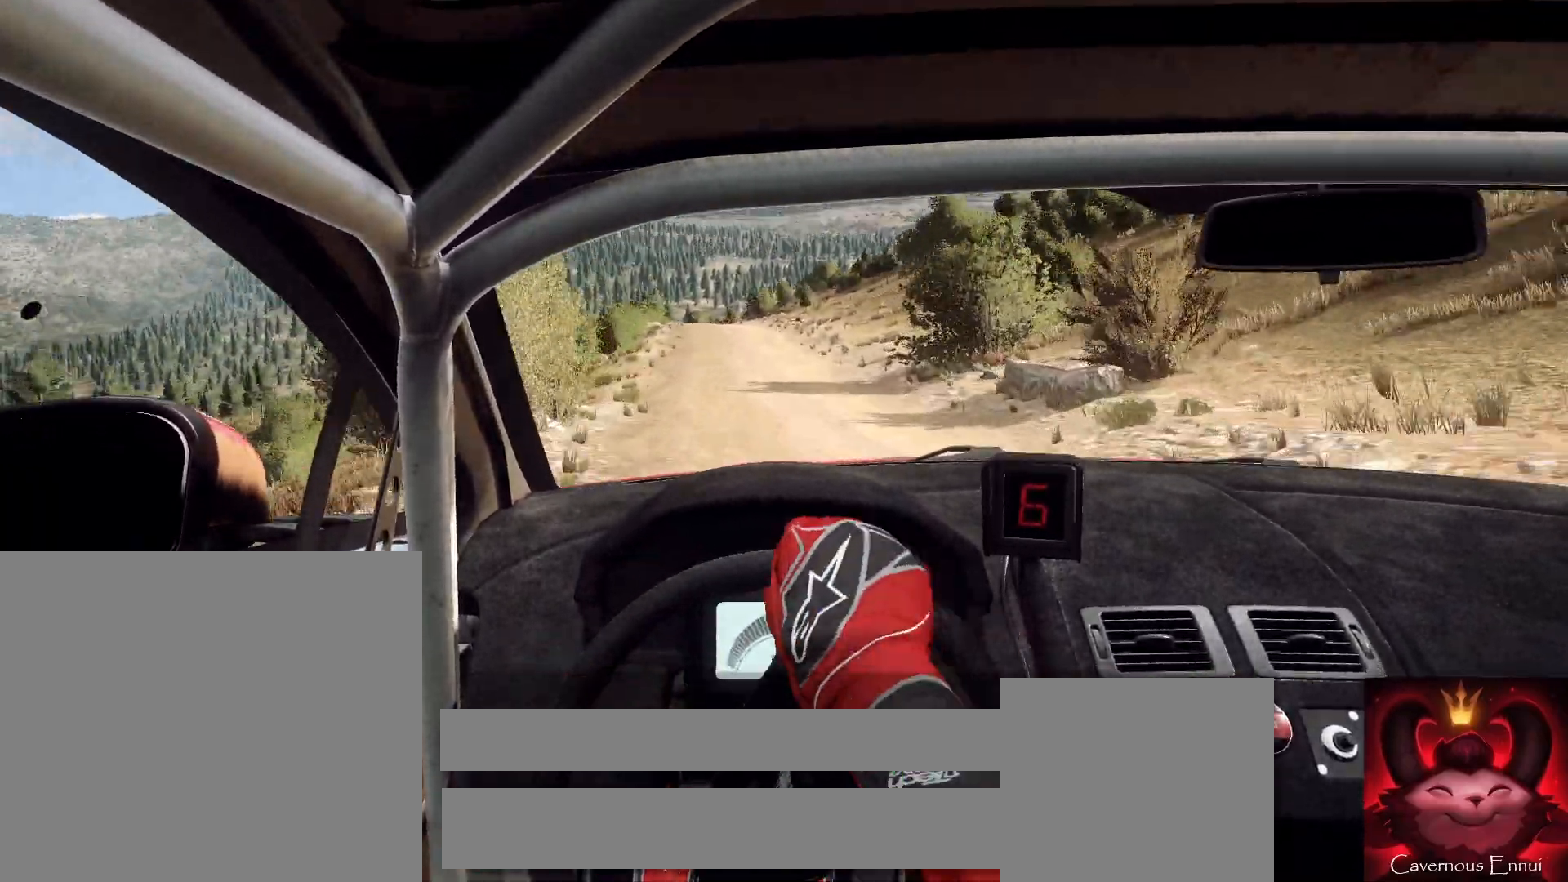
{"buttons": [], "left_stick": "center", "right_stick": "up", "events": [[67, "right_stick", "up"], [167, "right_stick", "center"], [267, "left_stick", "right"], [333, "right_stick", "up"], [500, "left_stick", "center"]]}
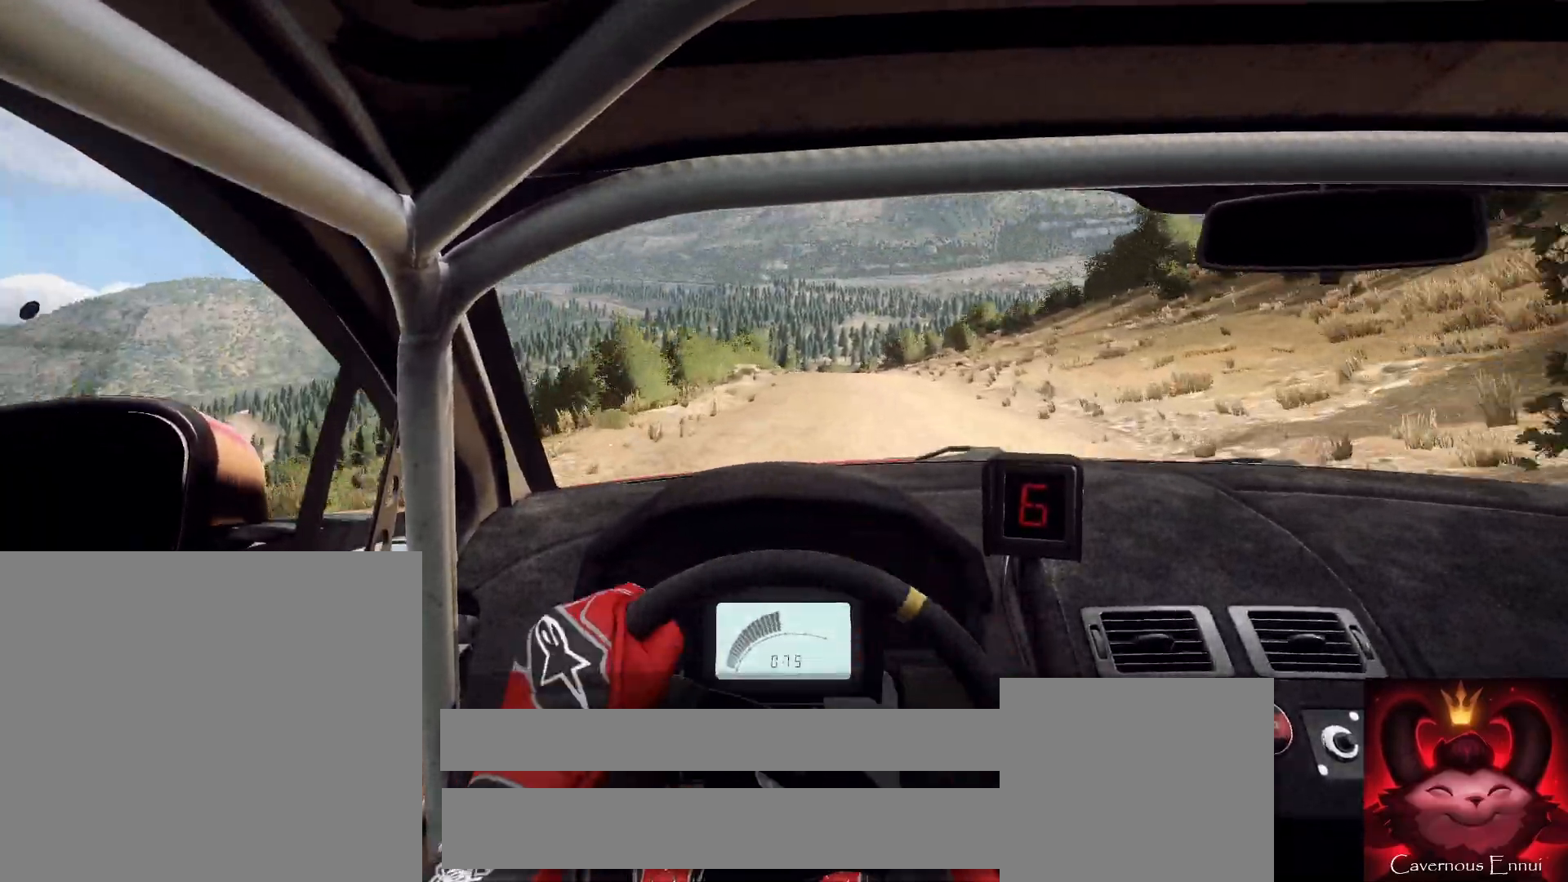
{"buttons": [], "left_stick": "right", "right_stick": "up", "events": [[100, "left_stick", "down-left"], [300, "left_stick", "center"], [500, "left_stick", "right"]]}
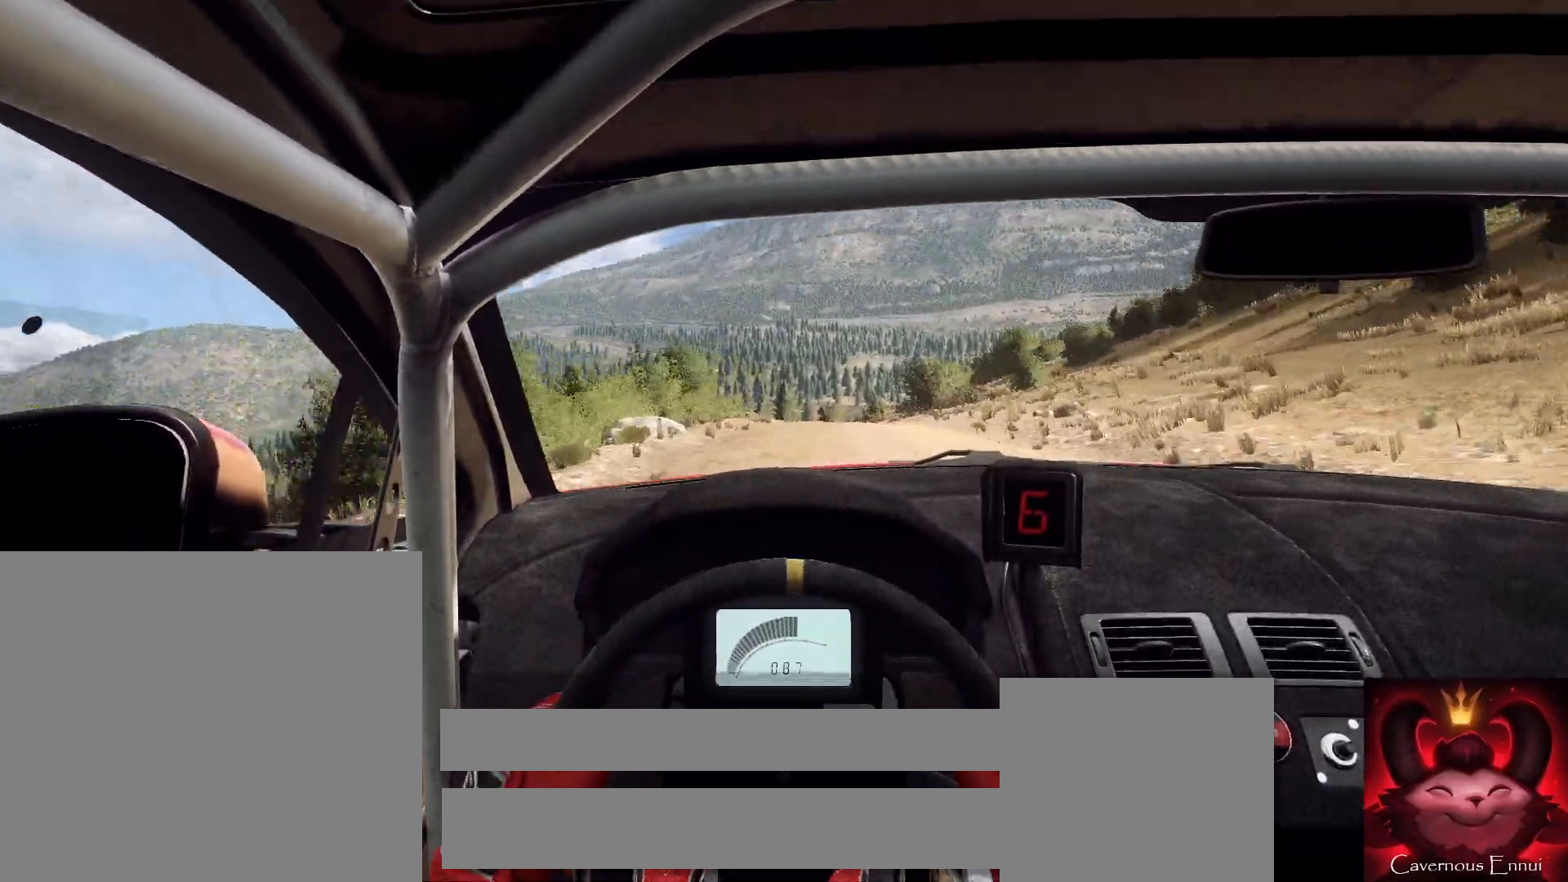
{"buttons": [], "left_stick": "down-left", "right_stick": "up-right", "events": [[133, "left_stick", "center"], [200, "left_stick", "down-left"], [333, "right_stick", "center"], [500, "right_stick", "up-right"]]}
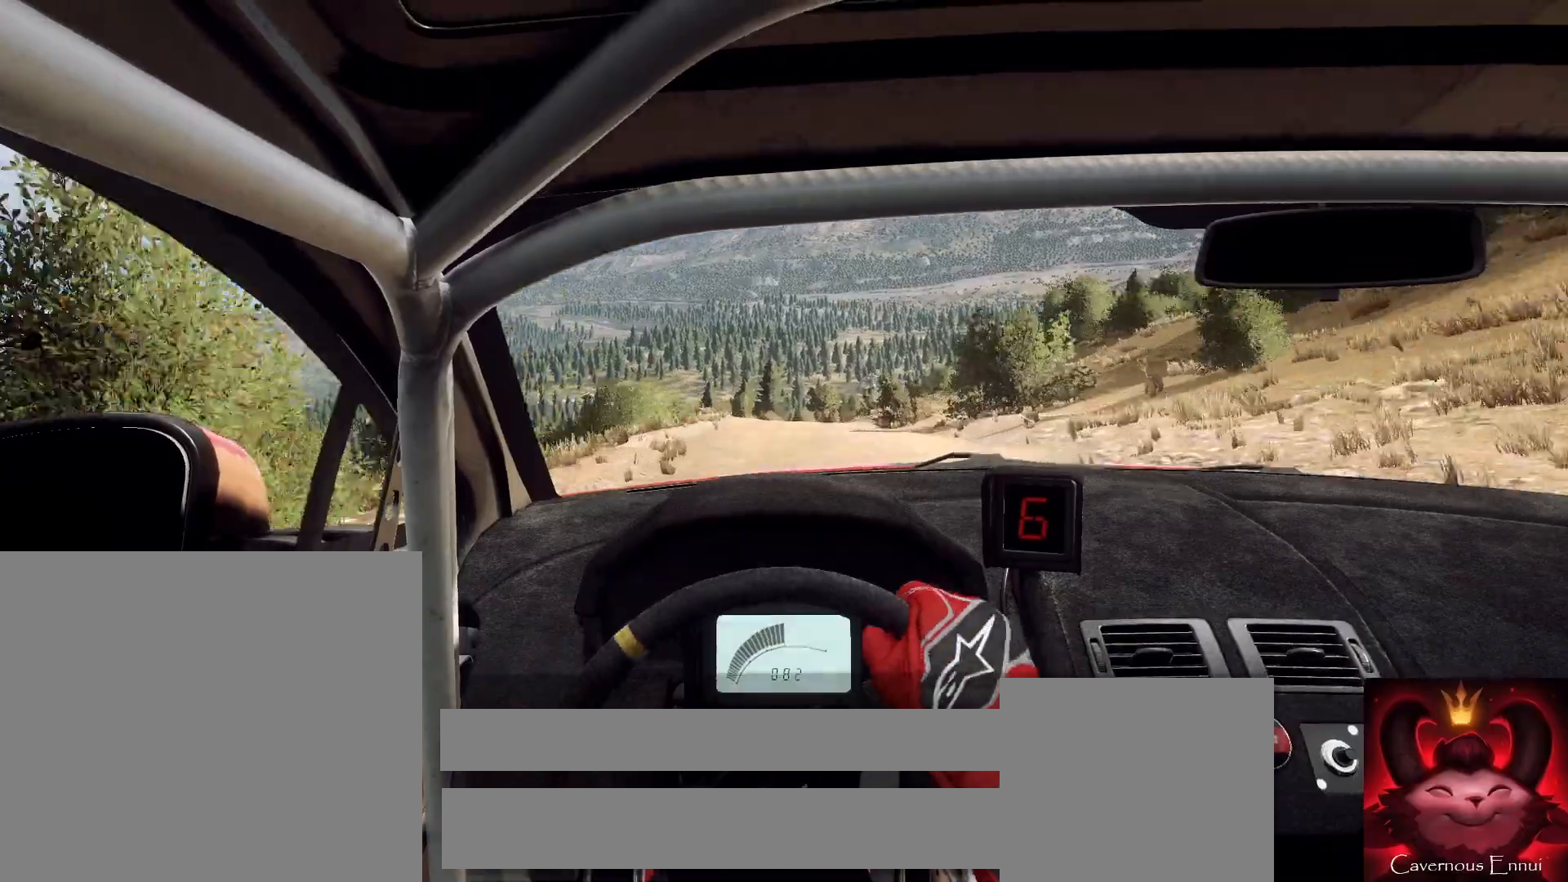
{"buttons": [], "left_stick": "center", "right_stick": "center", "events": [[33, "left_stick", "center"], [100, "right_stick", "center"], [333, "left_stick", "down-left"], [333, "right_stick", "up-right"], [400, "right_stick", "center"], [467, "left_stick", "center"]]}
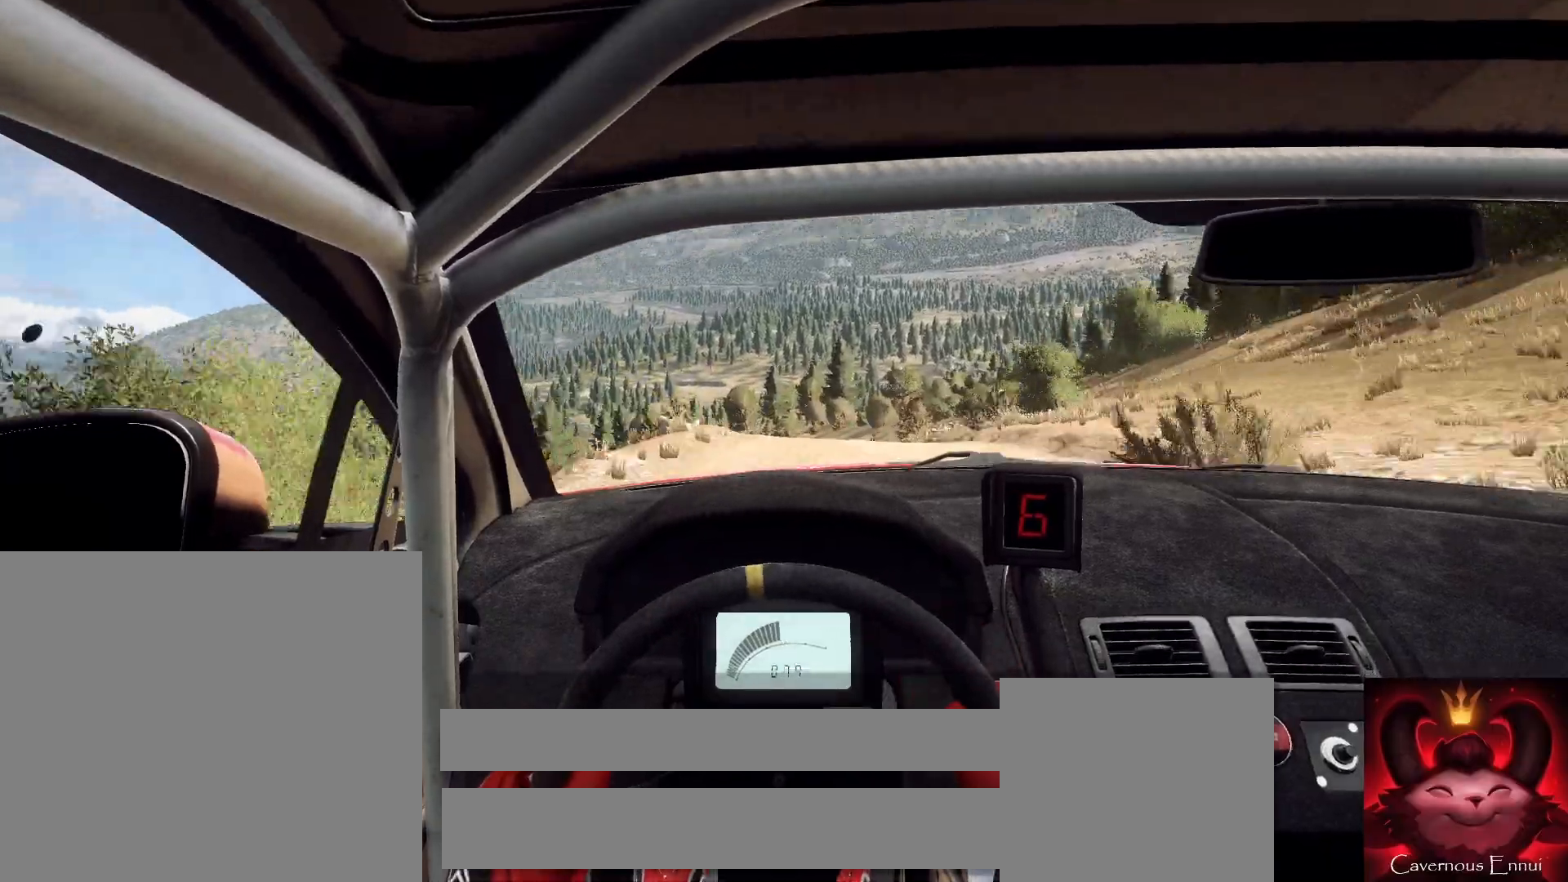
{"buttons": [], "left_stick": "center", "right_stick": "up", "events": [[100, "right_stick", "up"]]}
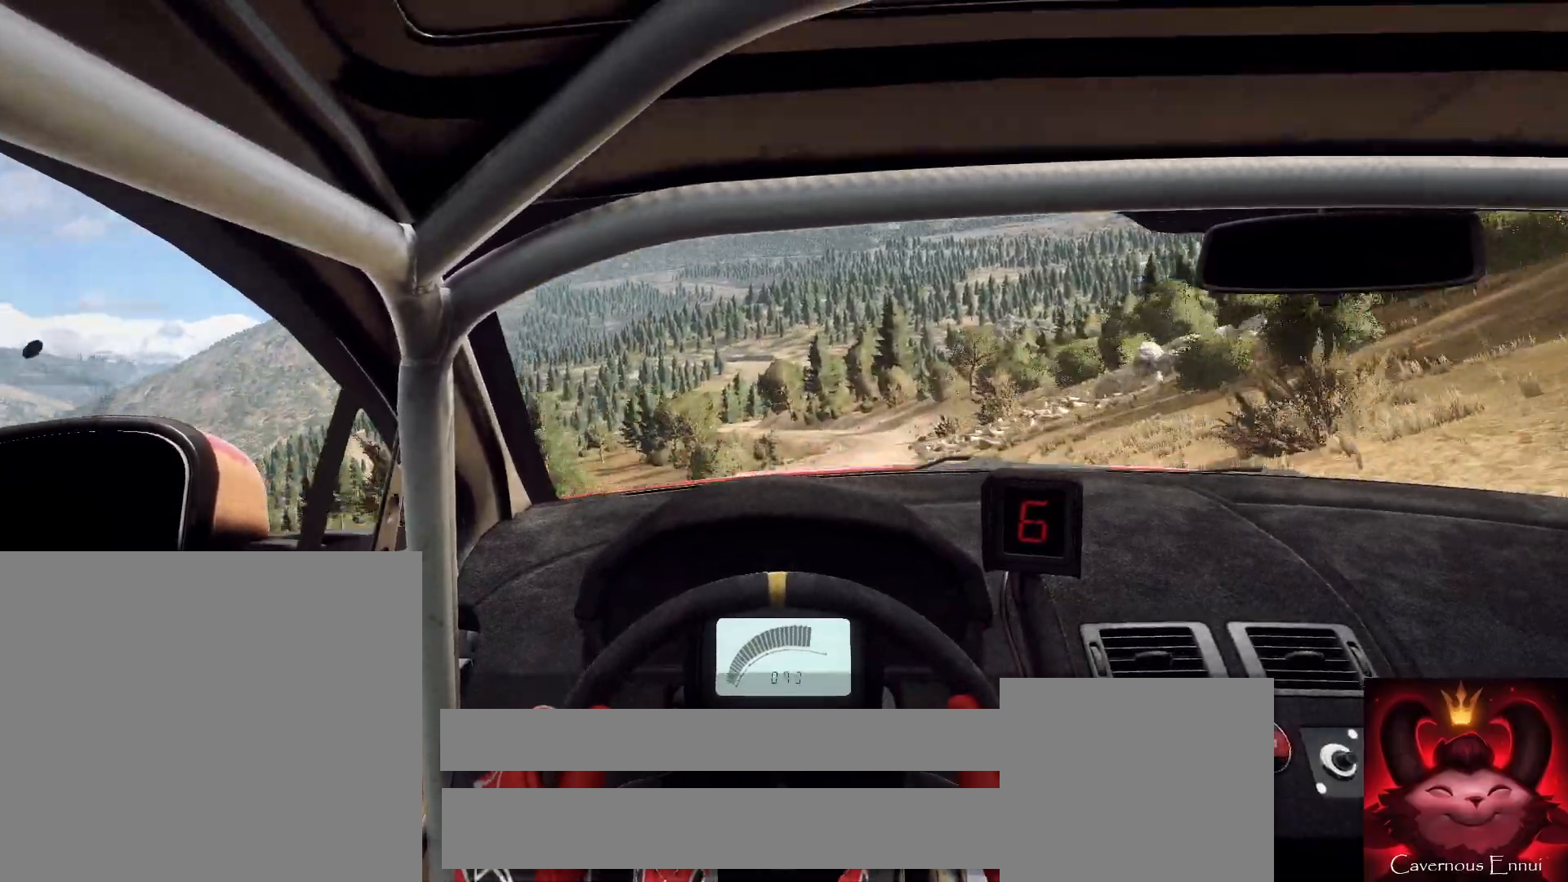
{"buttons": [], "left_stick": "right", "right_stick": "center", "events": [[200, "left_stick", "right"], [200, "right_stick", "center"], [400, "left_stick", "center"], [500, "left_stick", "right"]]}
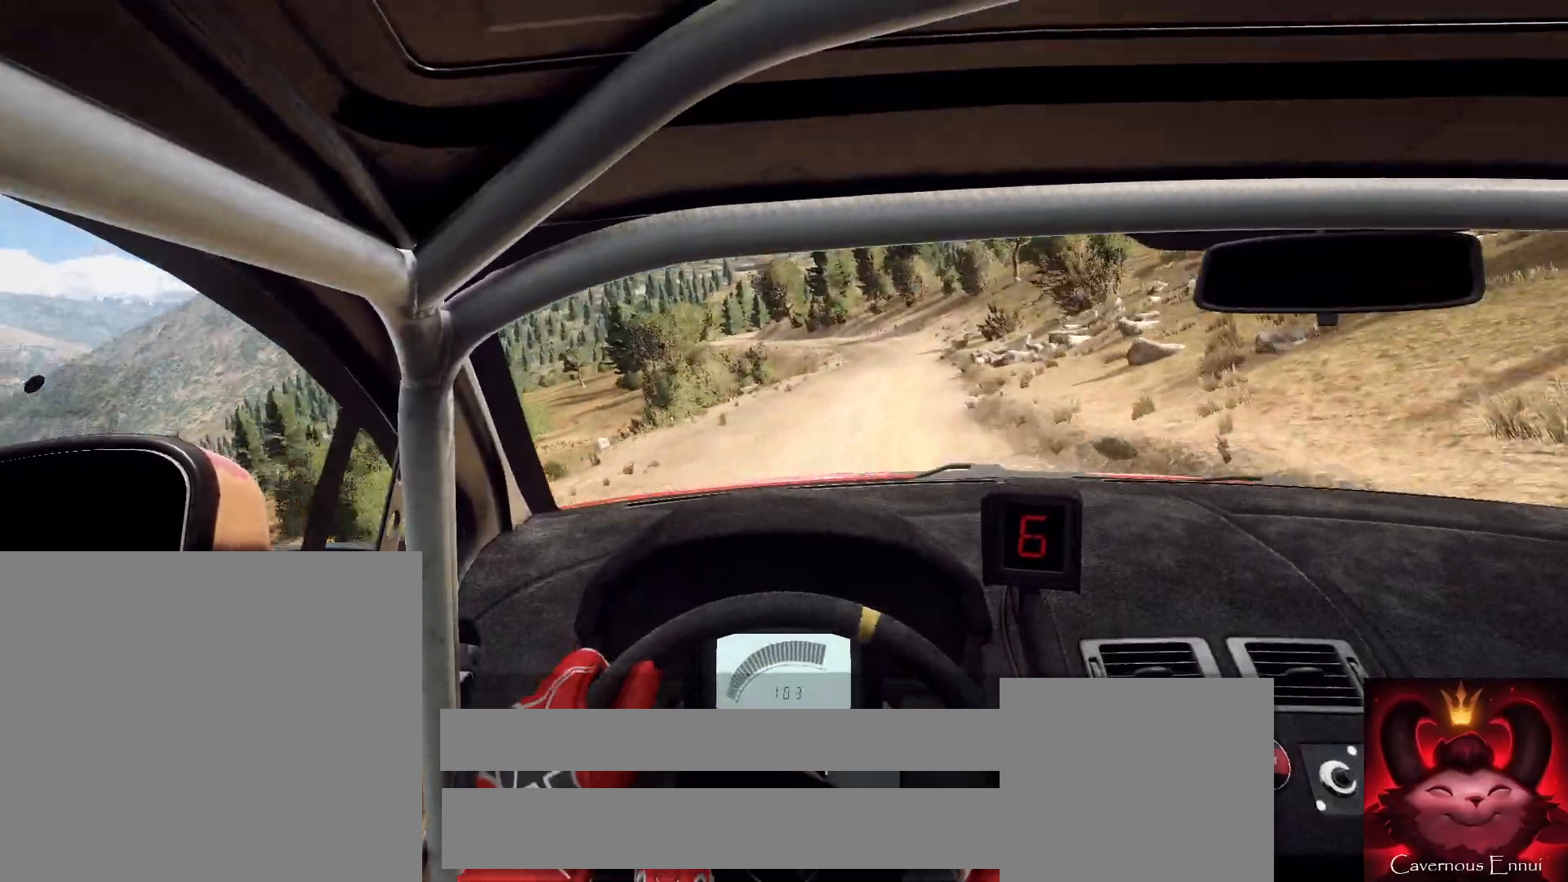
{"buttons": [], "left_stick": "center", "right_stick": "up", "events": [[133, "right_stick", "up"], [233, "right_stick", "center"], [400, "left_stick", "center"], [467, "right_stick", "up"]]}
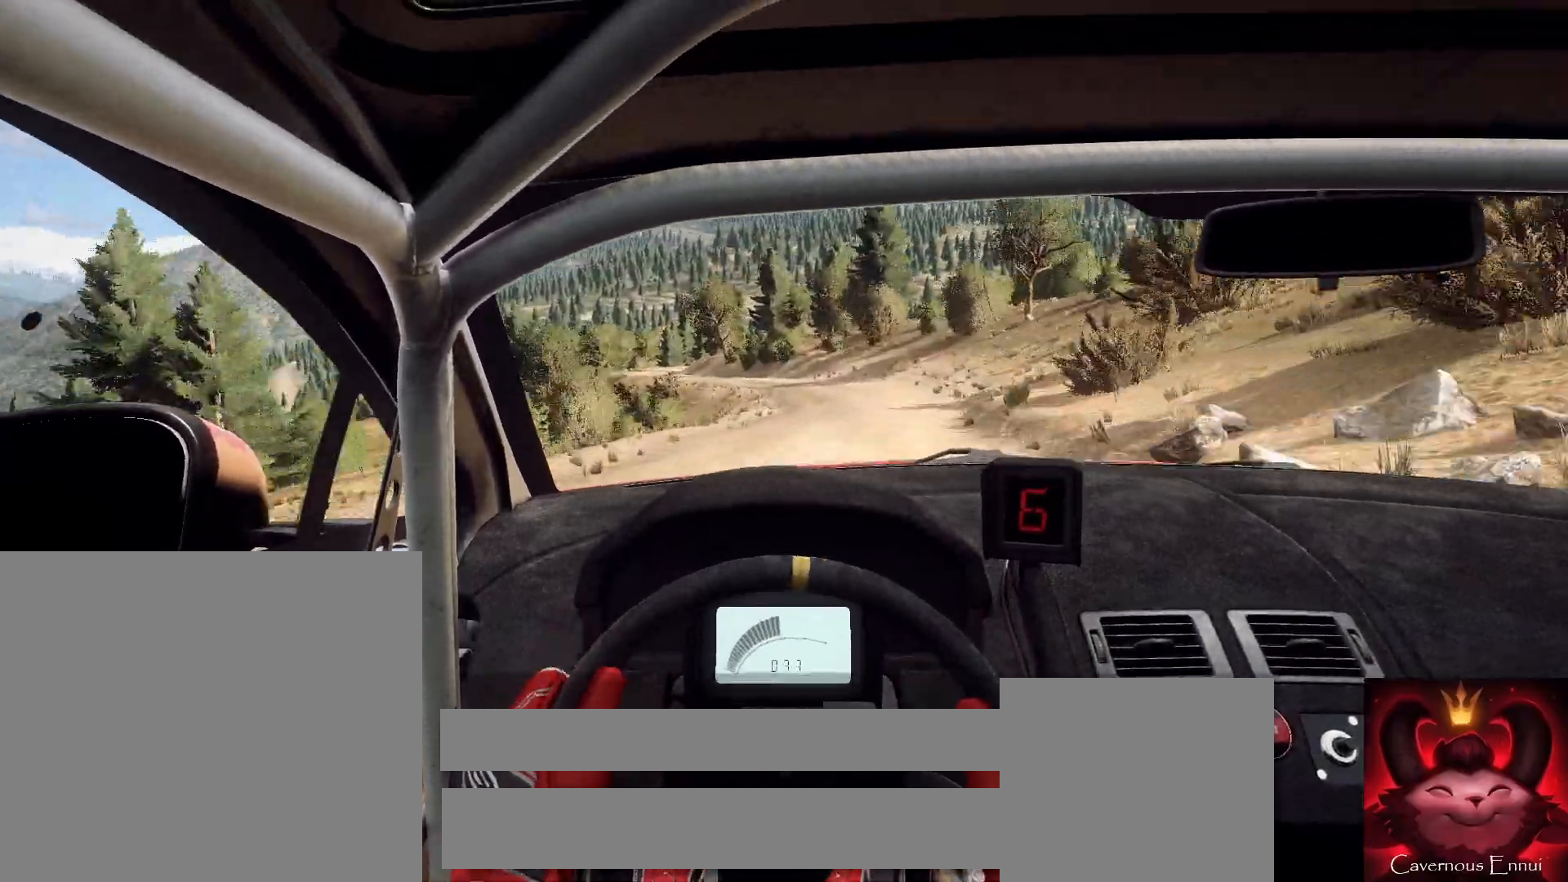
{"buttons": [], "left_stick": "left", "right_stick": "center", "events": [[33, "L2", "down"], [100, "left_stick", "left"], [100, "right_stick", "center"], [167, "L2", "up"], [233, "L2", "down"], [333, "L2", "up"], [367, "L1", "down"], [467, "L1", "up"]]}
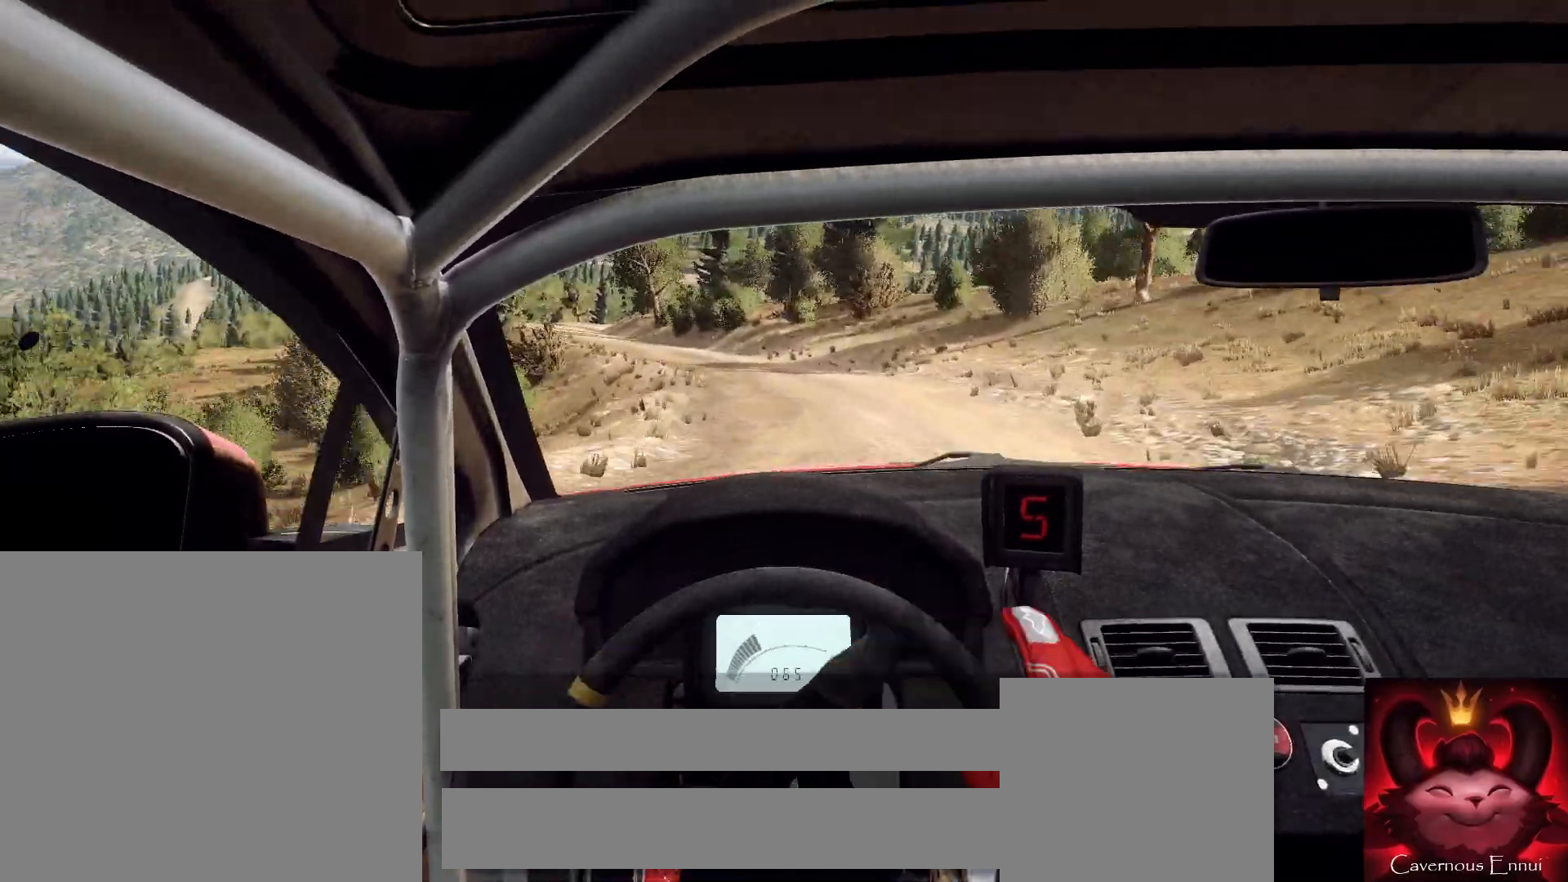
{"buttons": [], "left_stick": "down-left", "right_stick": "center", "events": [[33, "L2", "down"], [133, "L2", "up"], [167, "left_stick", "center"], [233, "L2", "down"], [300, "left_stick", "left"], [333, "L2", "up"], [400, "left_stick", "center"], [500, "left_stick", "down-left"]]}
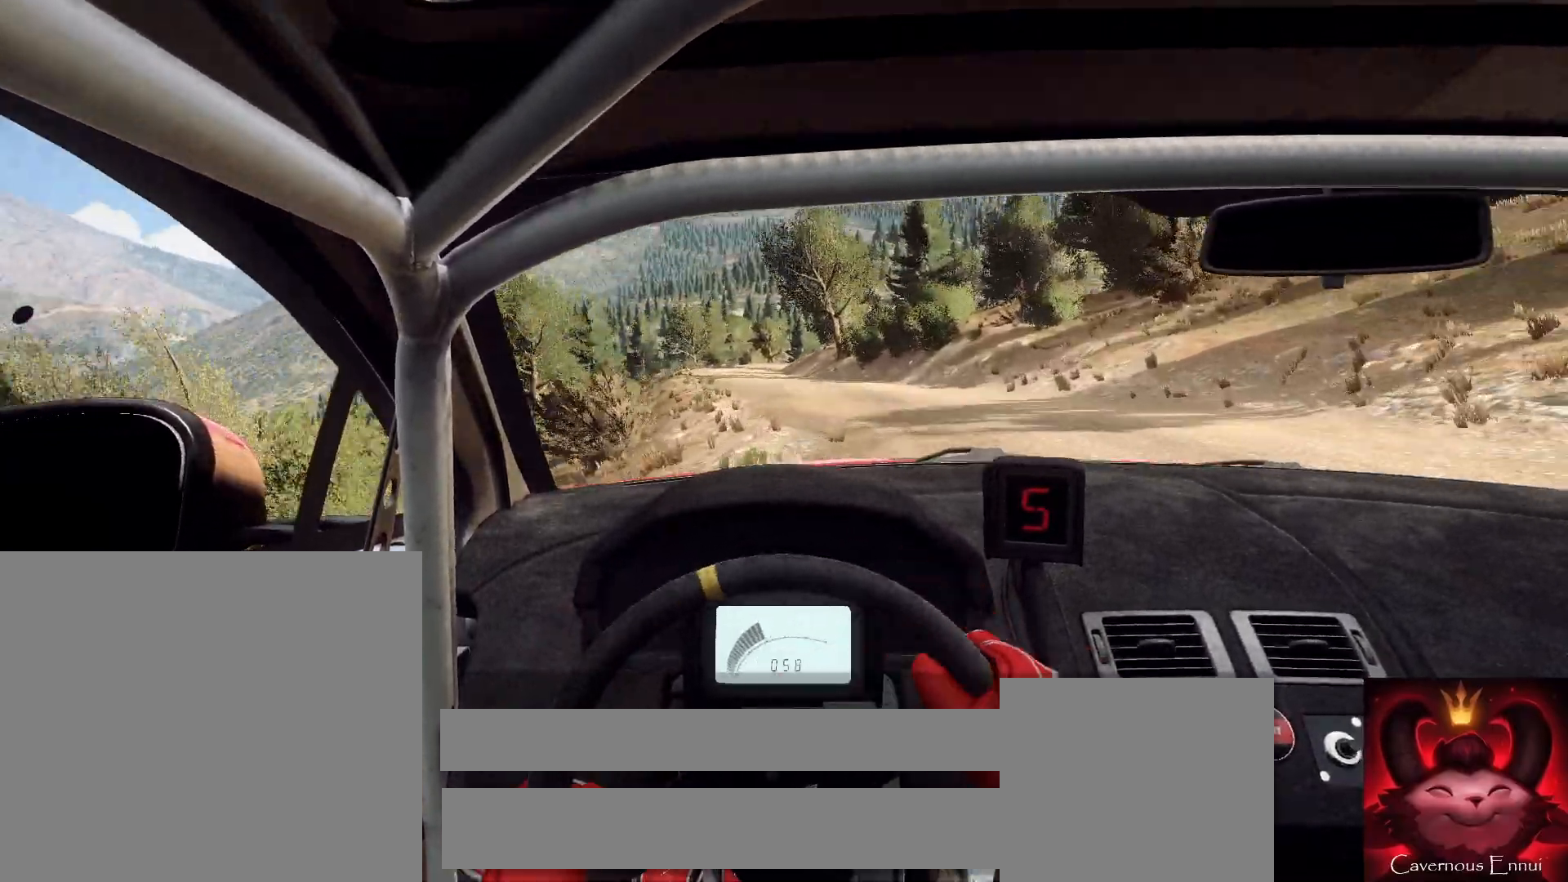
{"buttons": [], "left_stick": "center", "right_stick": "center", "events": [[67, "right_stick", "up"], [167, "left_stick", "center"], [200, "right_stick", "center"], [267, "left_stick", "left"], [433, "left_stick", "center"]]}
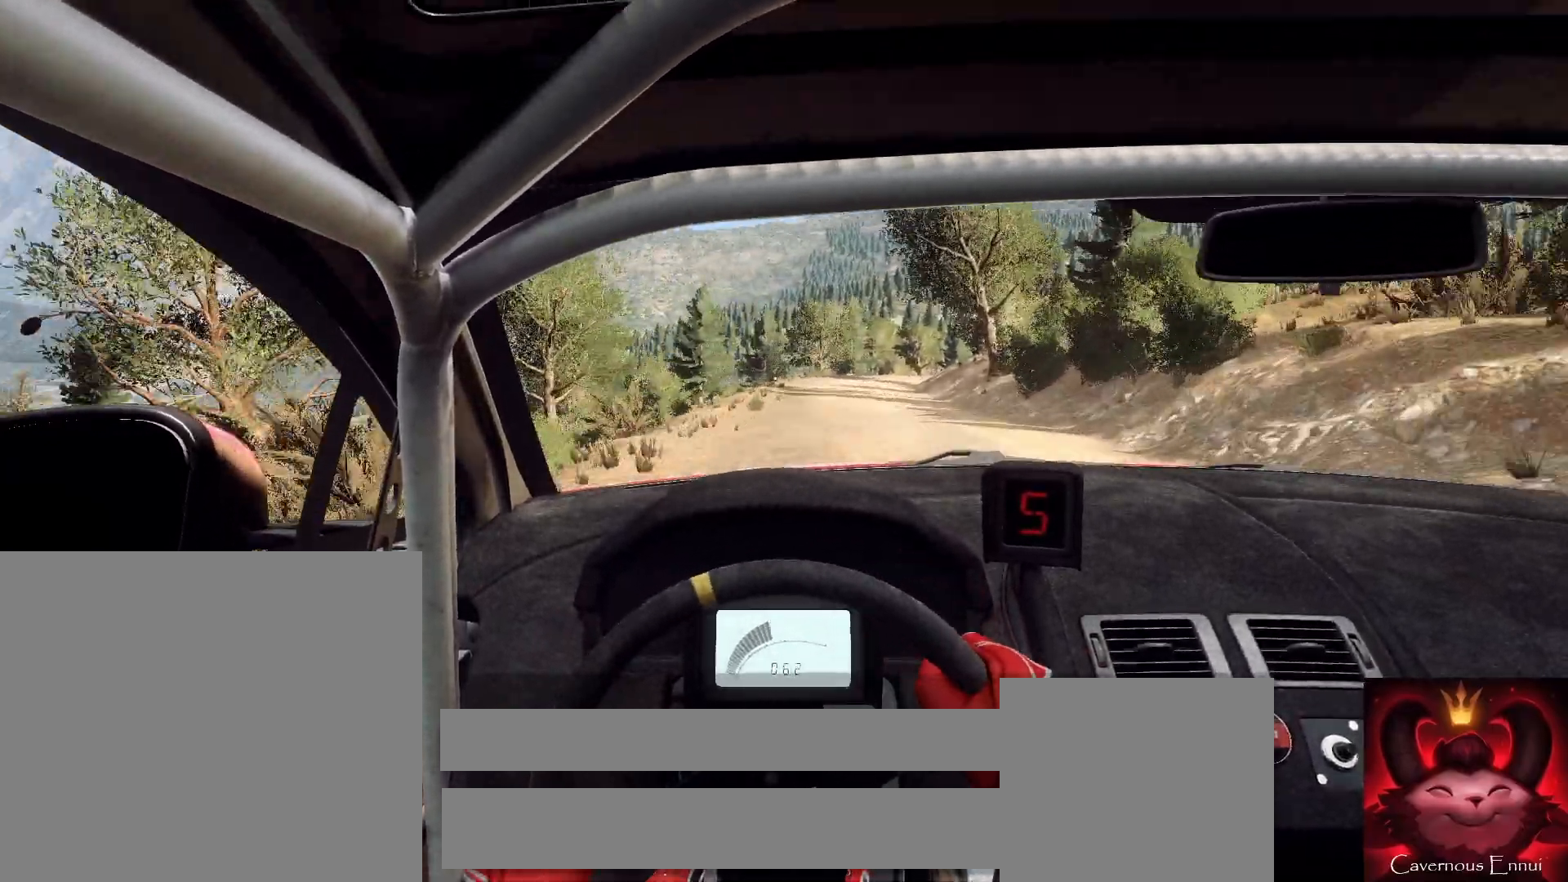
{"buttons": [], "left_stick": "center", "right_stick": "up", "events": [[67, "right_stick", "up"], [100, "left_stick", "right"], [433, "left_stick", "center"]]}
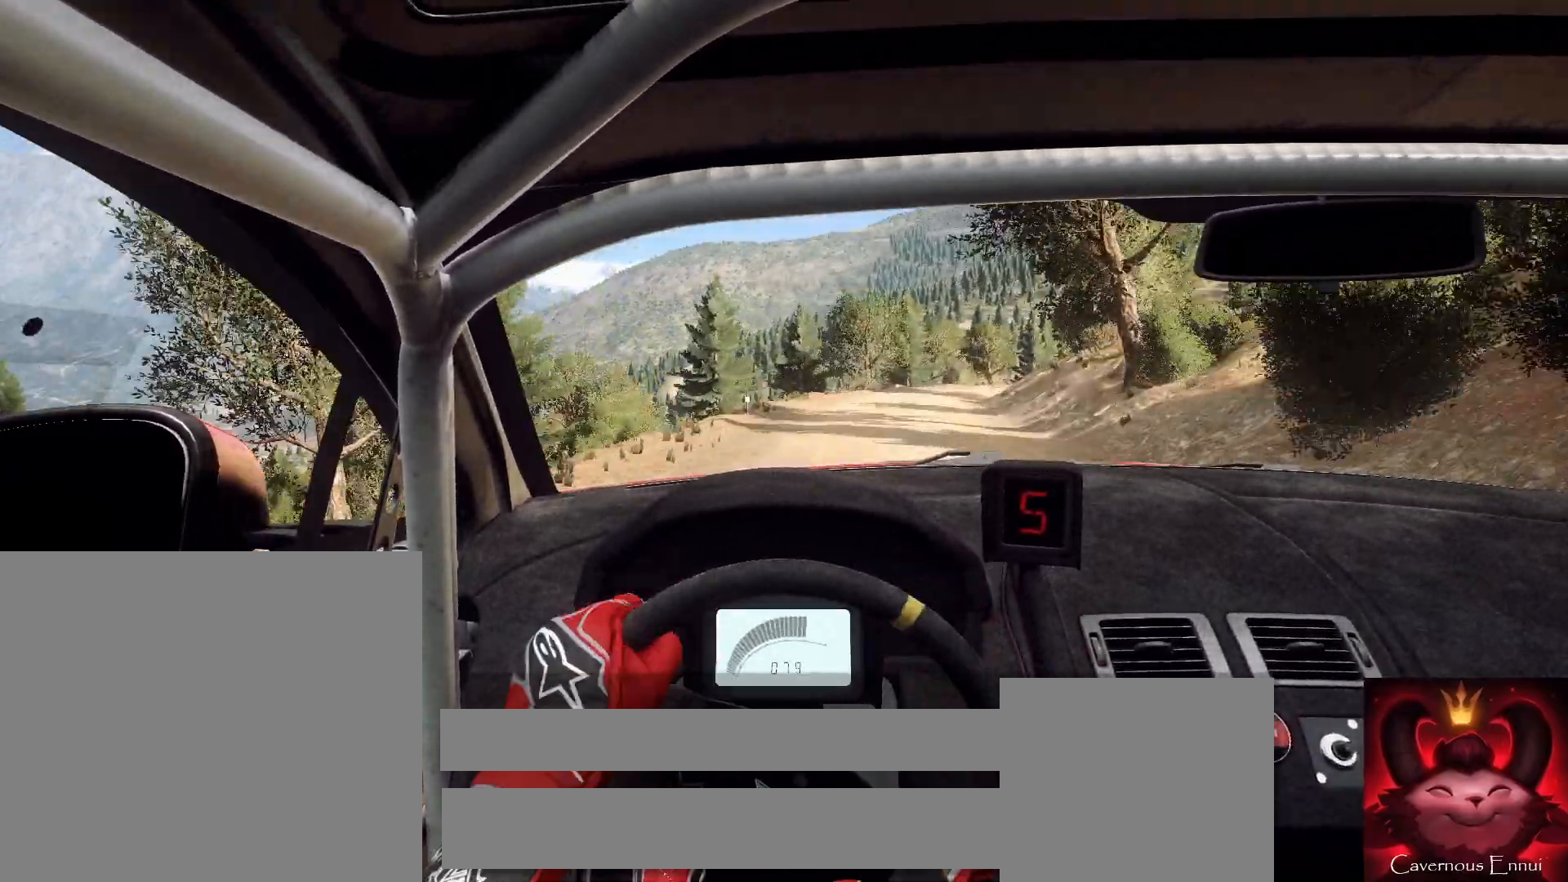
{"buttons": ["L2"], "left_stick": "center", "right_stick": "center", "events": [[33, "left_stick", "right"], [33, "right_stick", "center"], [133, "L2", "down"], [167, "L2", "up"], [267, "L2", "down"], [367, "L2", "up"], [367, "left_stick", "center"], [467, "L2", "down"]]}
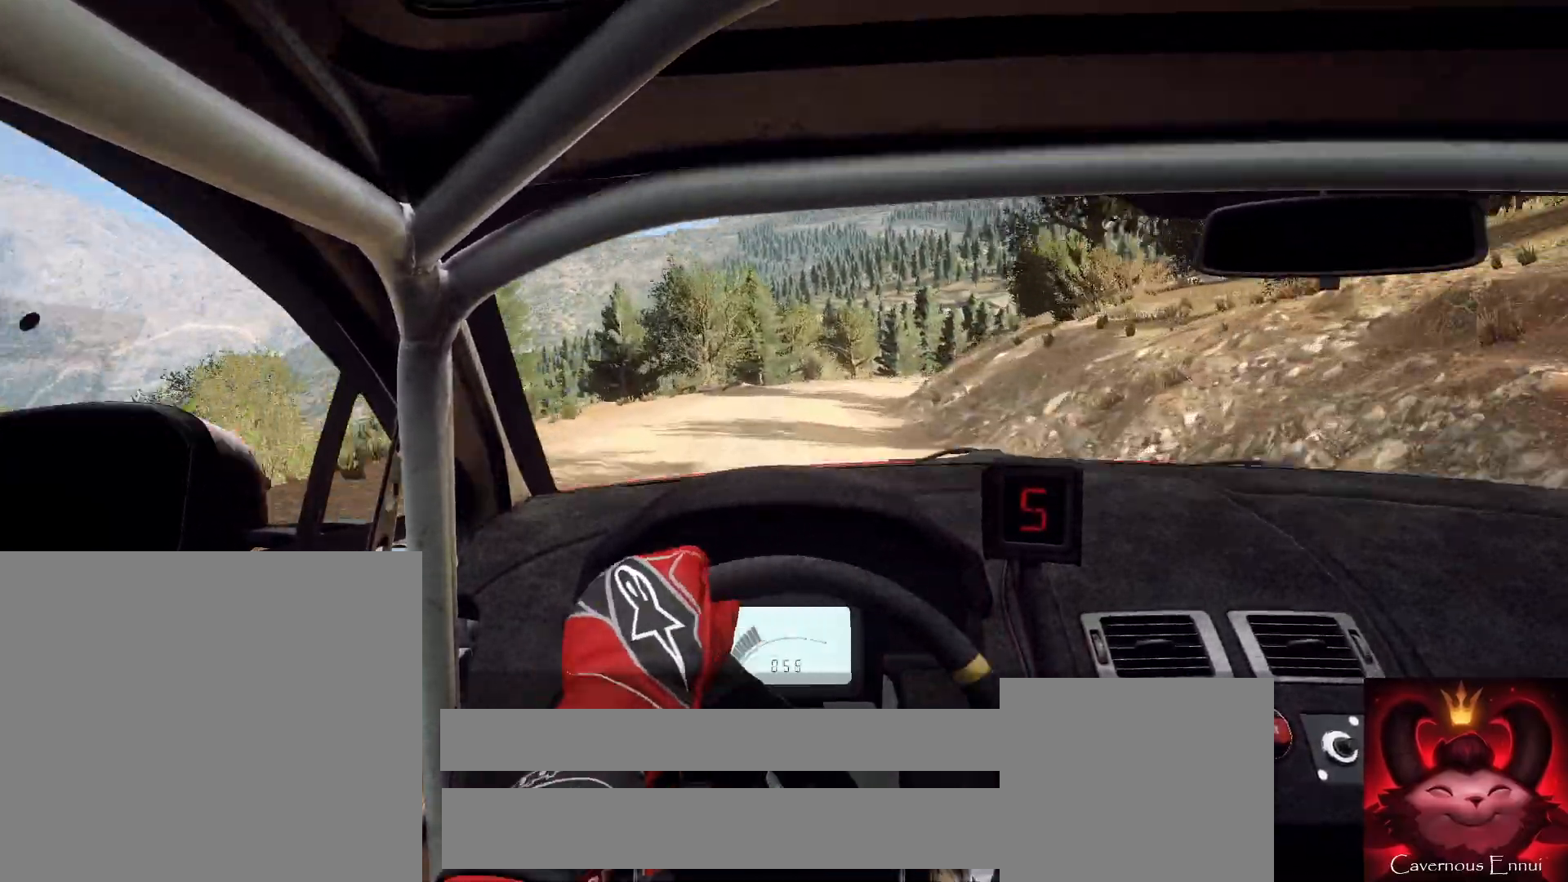
{"buttons": ["L2"], "left_stick": "center", "right_stick": "center", "events": [[33, "left_stick", "right"], [67, "L1", "down"], [67, "L2", "up"], [133, "L1", "up"], [167, "left_stick", "center"], [300, "left_stick", "left"], [400, "left_stick", "center"], [433, "L2", "down"]]}
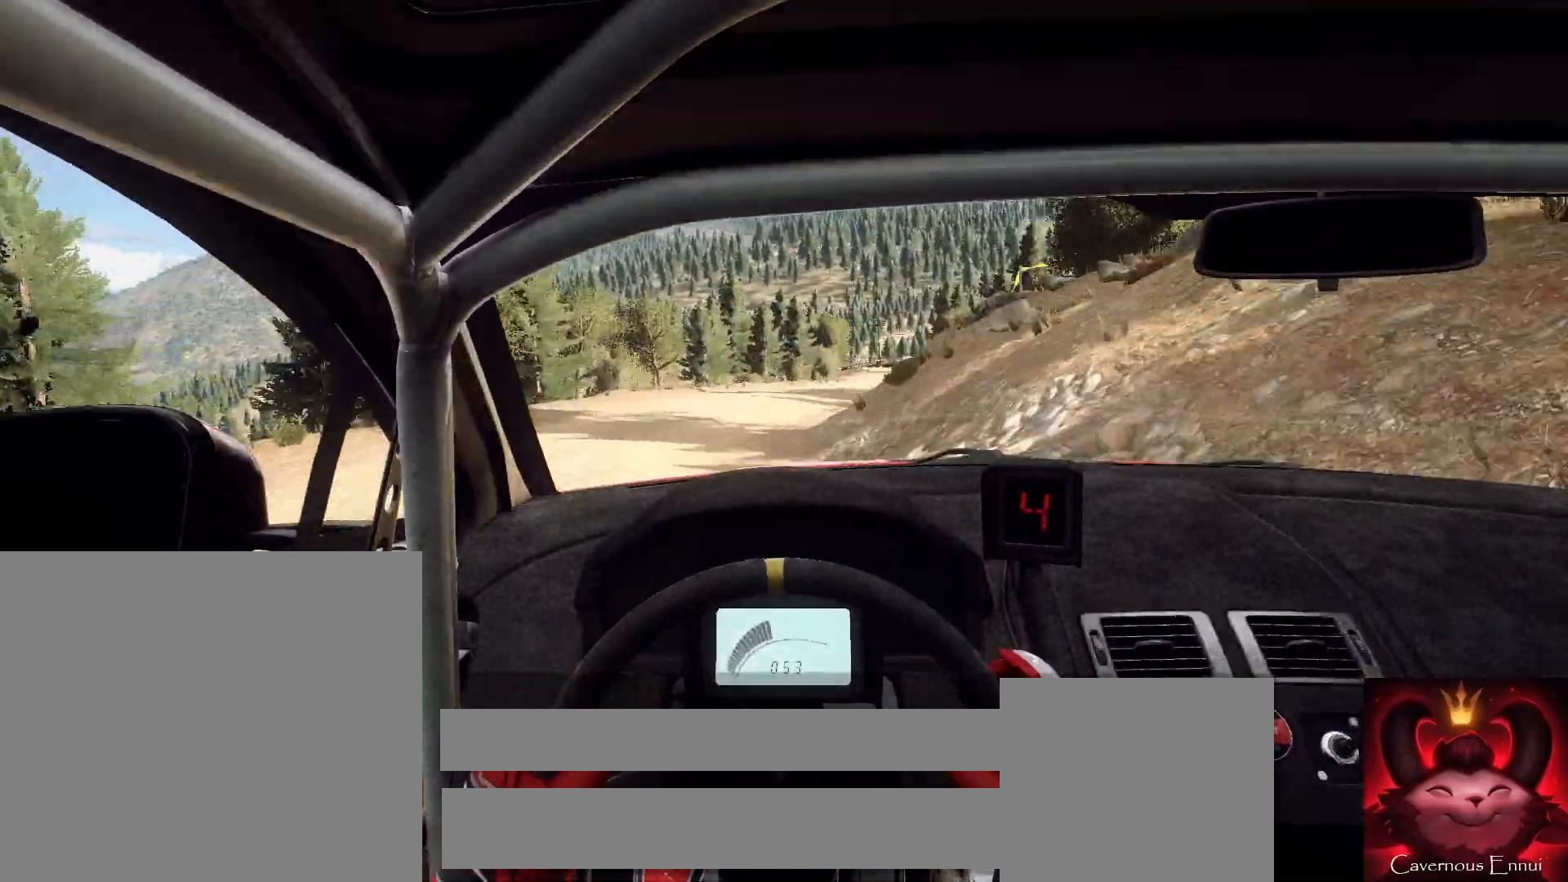
{"buttons": [], "left_stick": "center", "right_stick": "center", "events": [[33, "L2", "up"], [33, "left_stick", "down-right"], [133, "left_stick", "right"], [433, "left_stick", "center"]]}
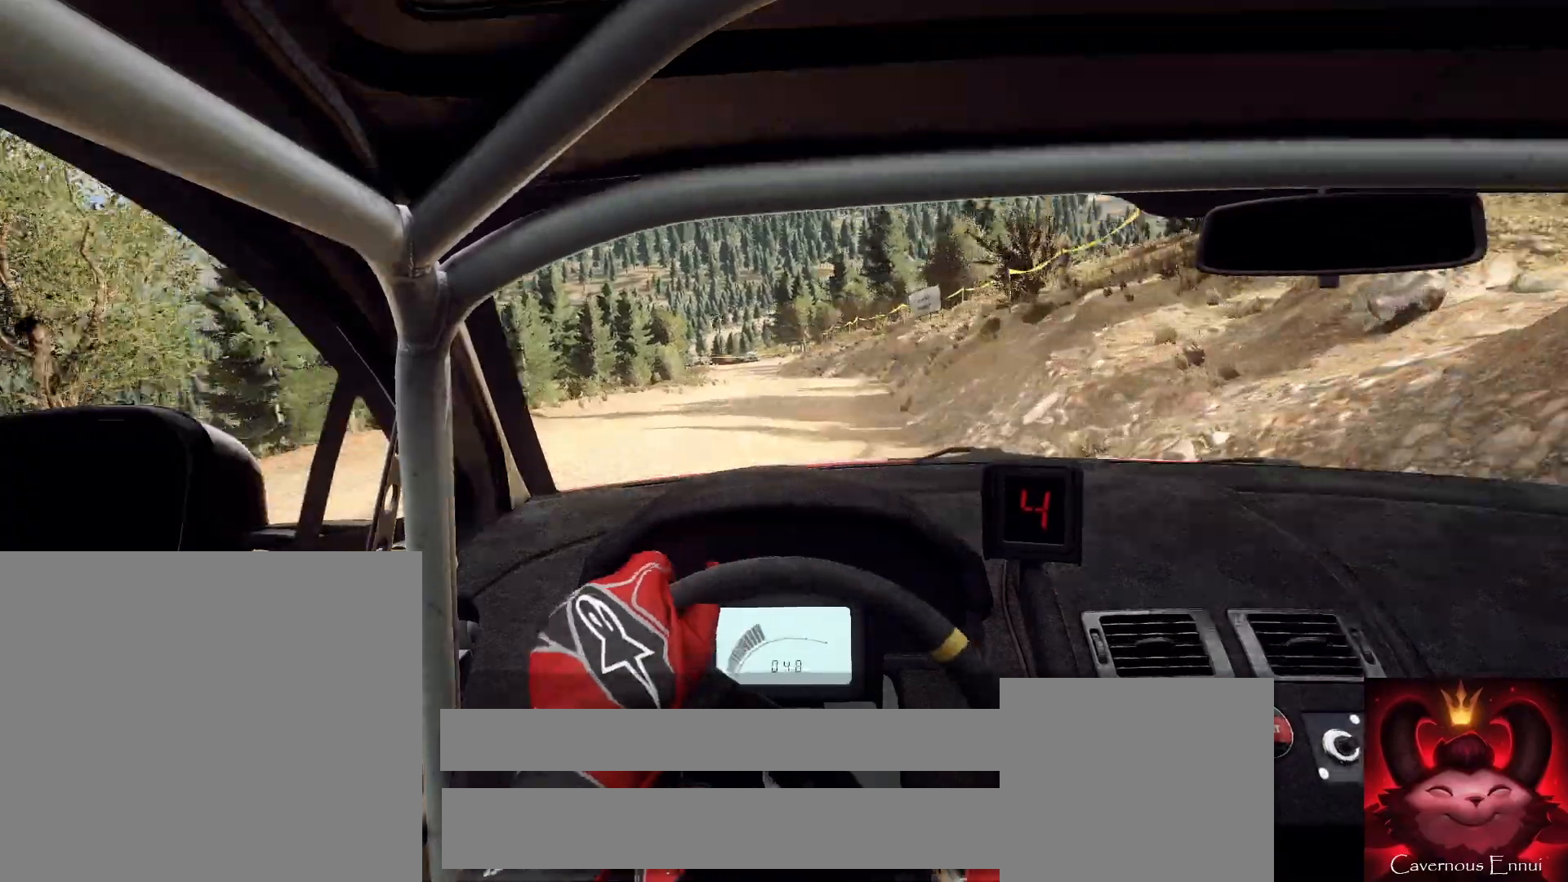
{"buttons": [], "left_stick": "center", "right_stick": "up", "events": [[33, "left_stick", "left"], [100, "right_stick", "up"], [433, "left_stick", "center"]]}
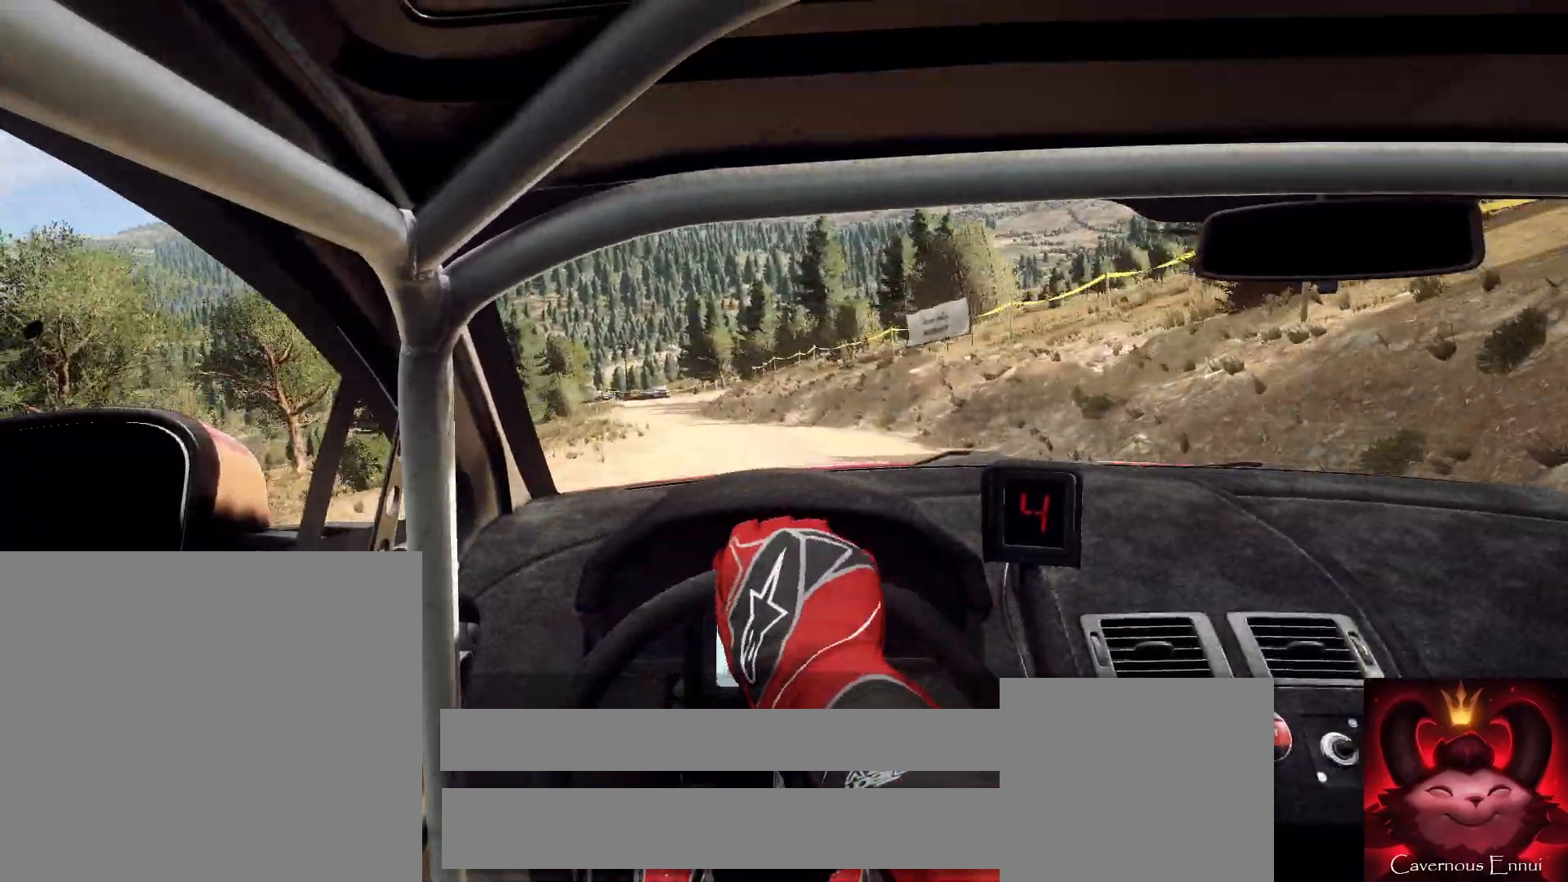
{"buttons": [], "left_stick": "center", "right_stick": "up", "events": [[300, "left_stick", "down-left"], [433, "left_stick", "center"]]}
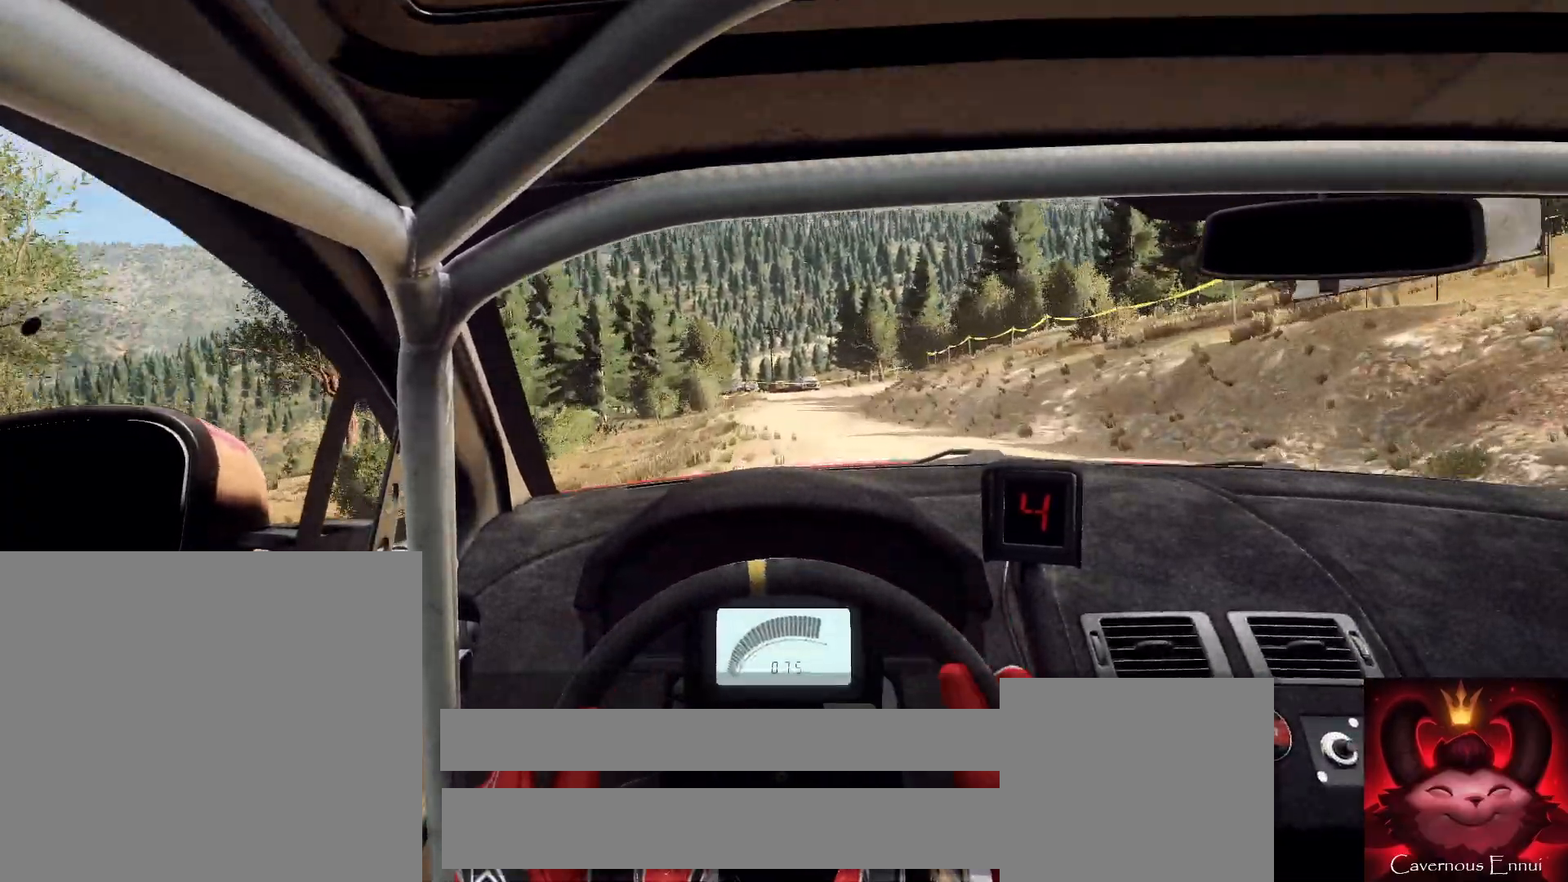
{"buttons": [], "left_stick": "center", "right_stick": "up", "events": [[133, "left_stick", "right"], [267, "right_stick", "center"], [400, "left_stick", "center"], [400, "right_stick", "up"]]}